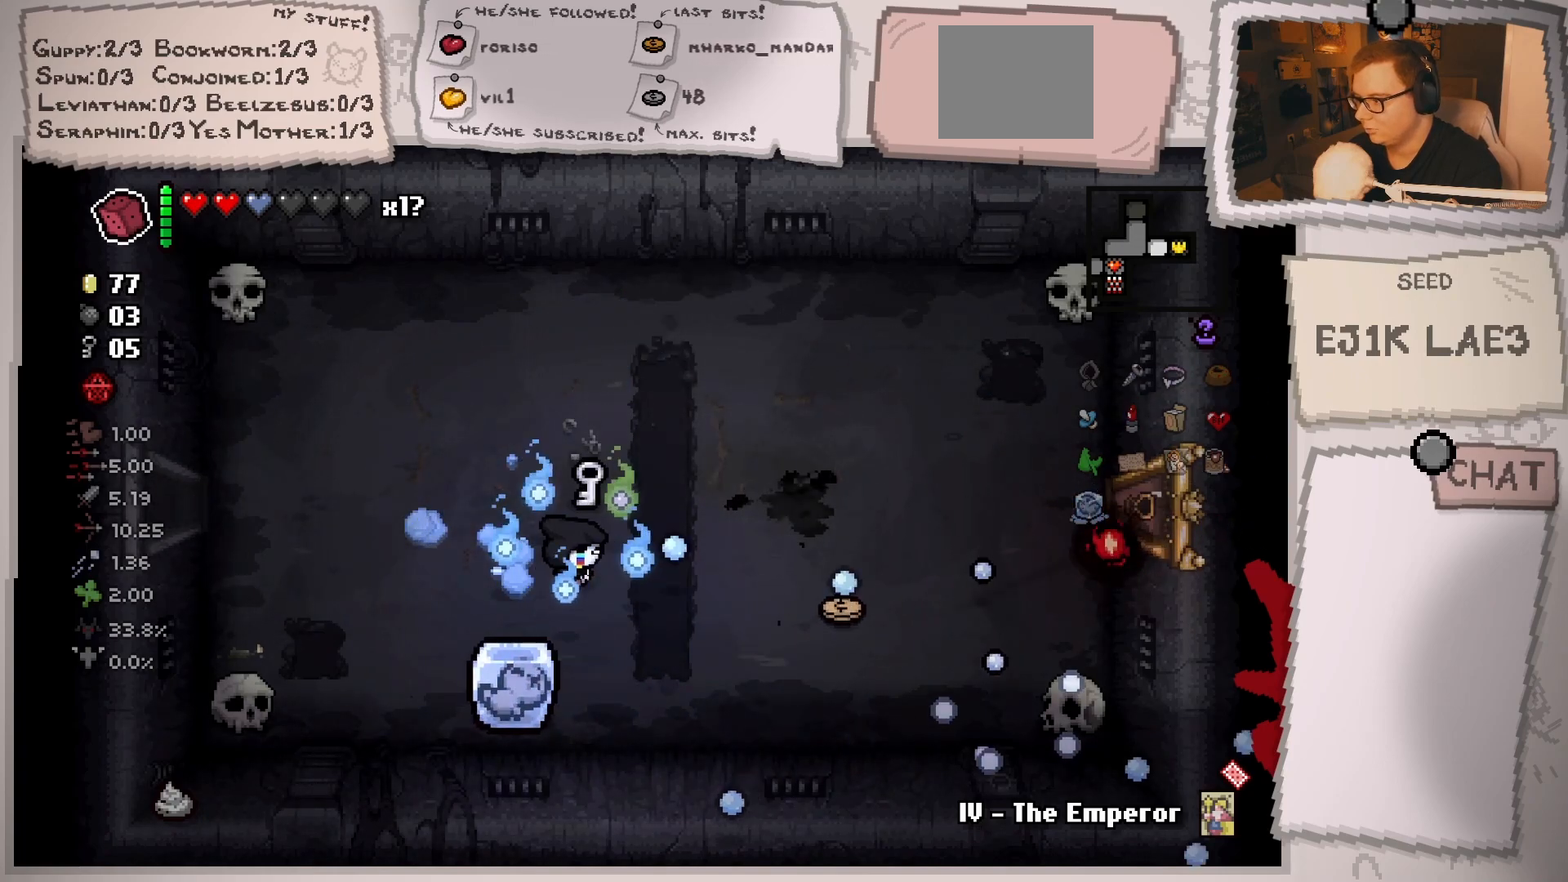
Gameplay with a controller (Xbox layout); each line is a JSON object with the inputs held at the frame after it. "events" lists button and stick changes between this image and that frame as [ms after this image, input, new state], when the widget could be followed in between. Not read: L3 R3.
{"buttons": [], "left_stick": "up", "right_stick": "center", "events": [[150, "right_stick", "center"]]}
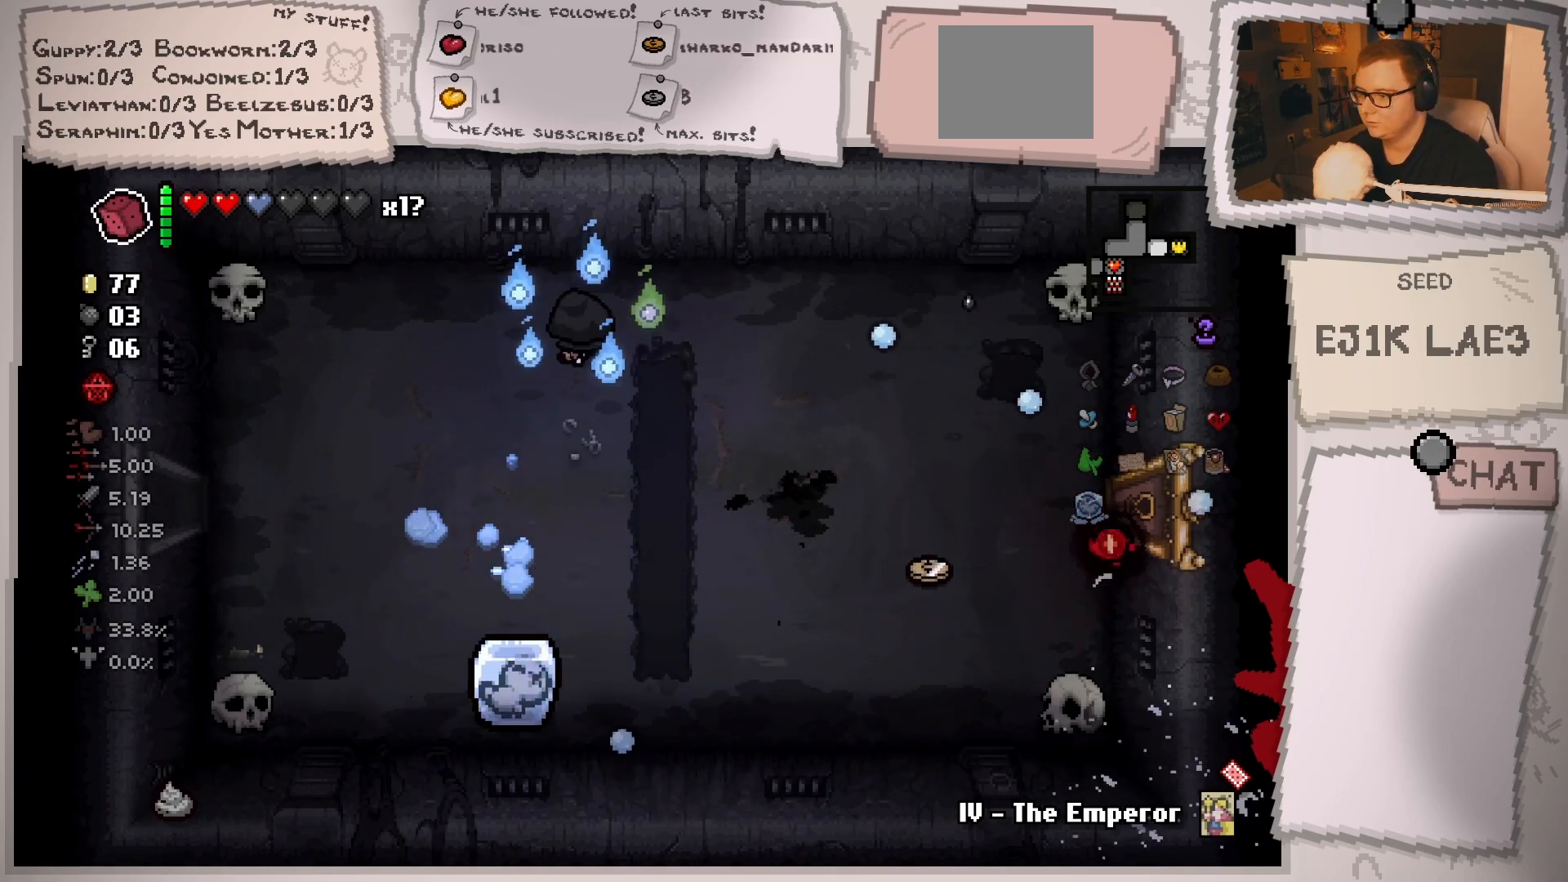
{"buttons": [], "left_stick": "down-right", "right_stick": "center", "events": [[83, "left_stick", "up-right"], [216, "left_stick", "right"], [383, "left_stick", "down-right"]]}
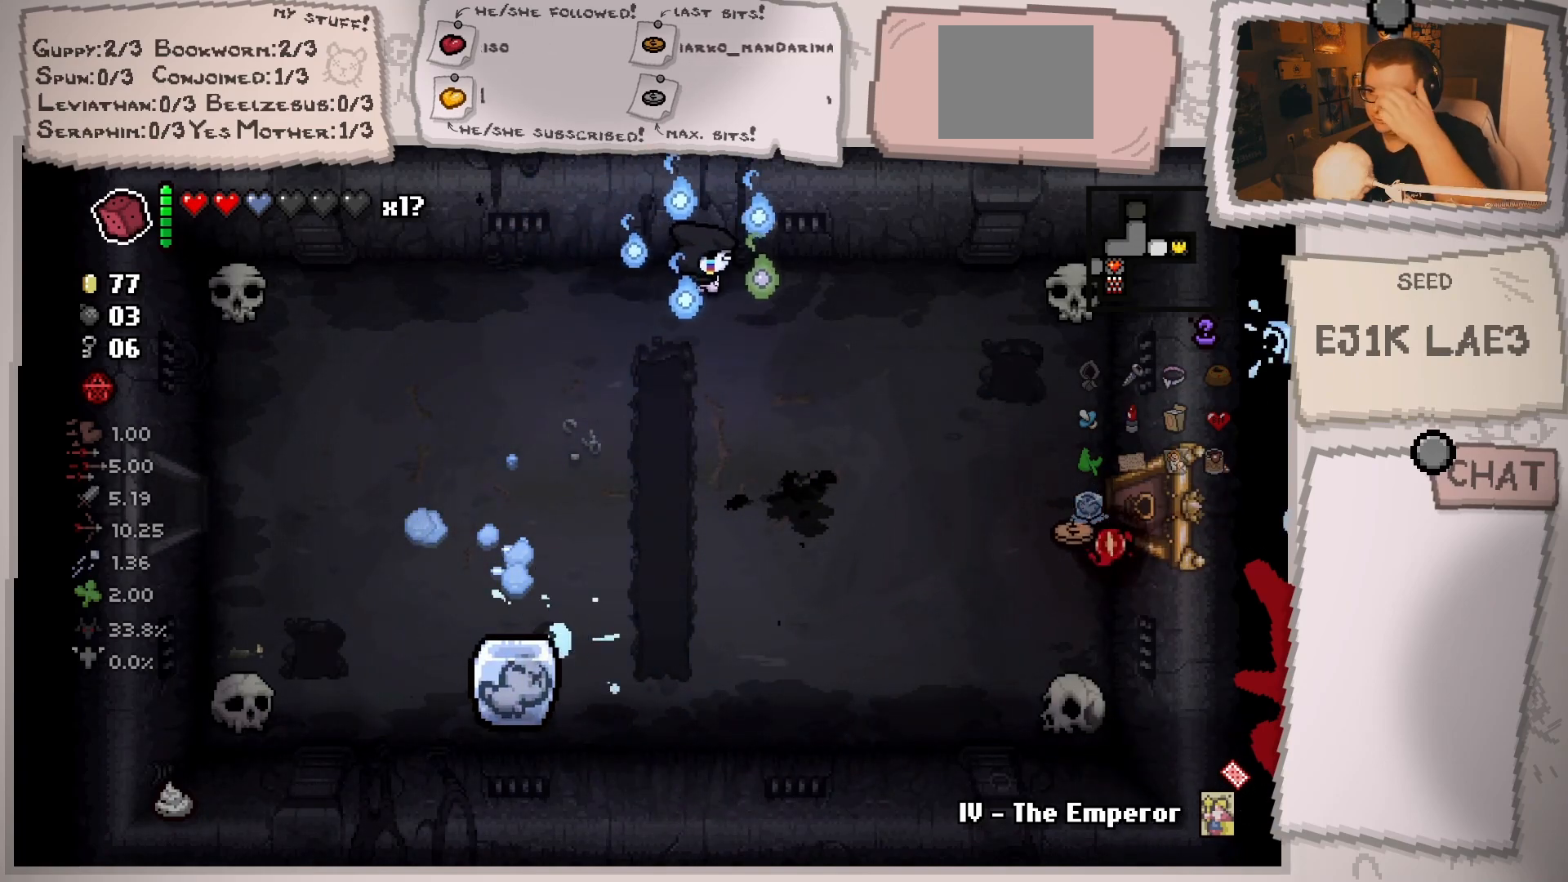
{"buttons": [], "left_stick": "down-right", "right_stick": "center", "events": []}
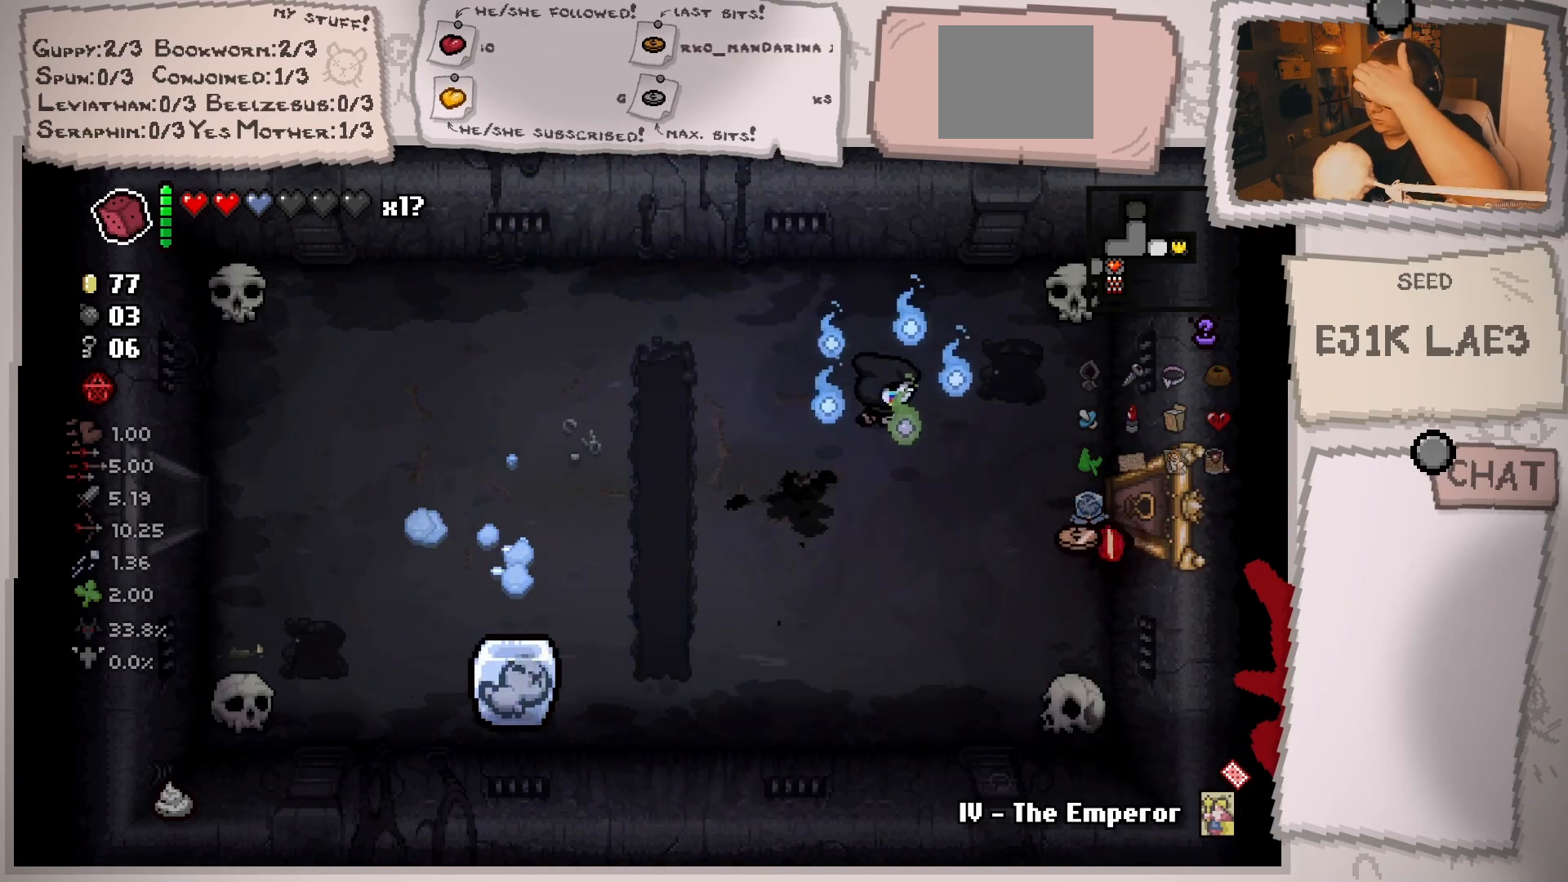
{"buttons": [], "left_stick": "up-right", "right_stick": "center", "events": [[483, "left_stick", "up-right"]]}
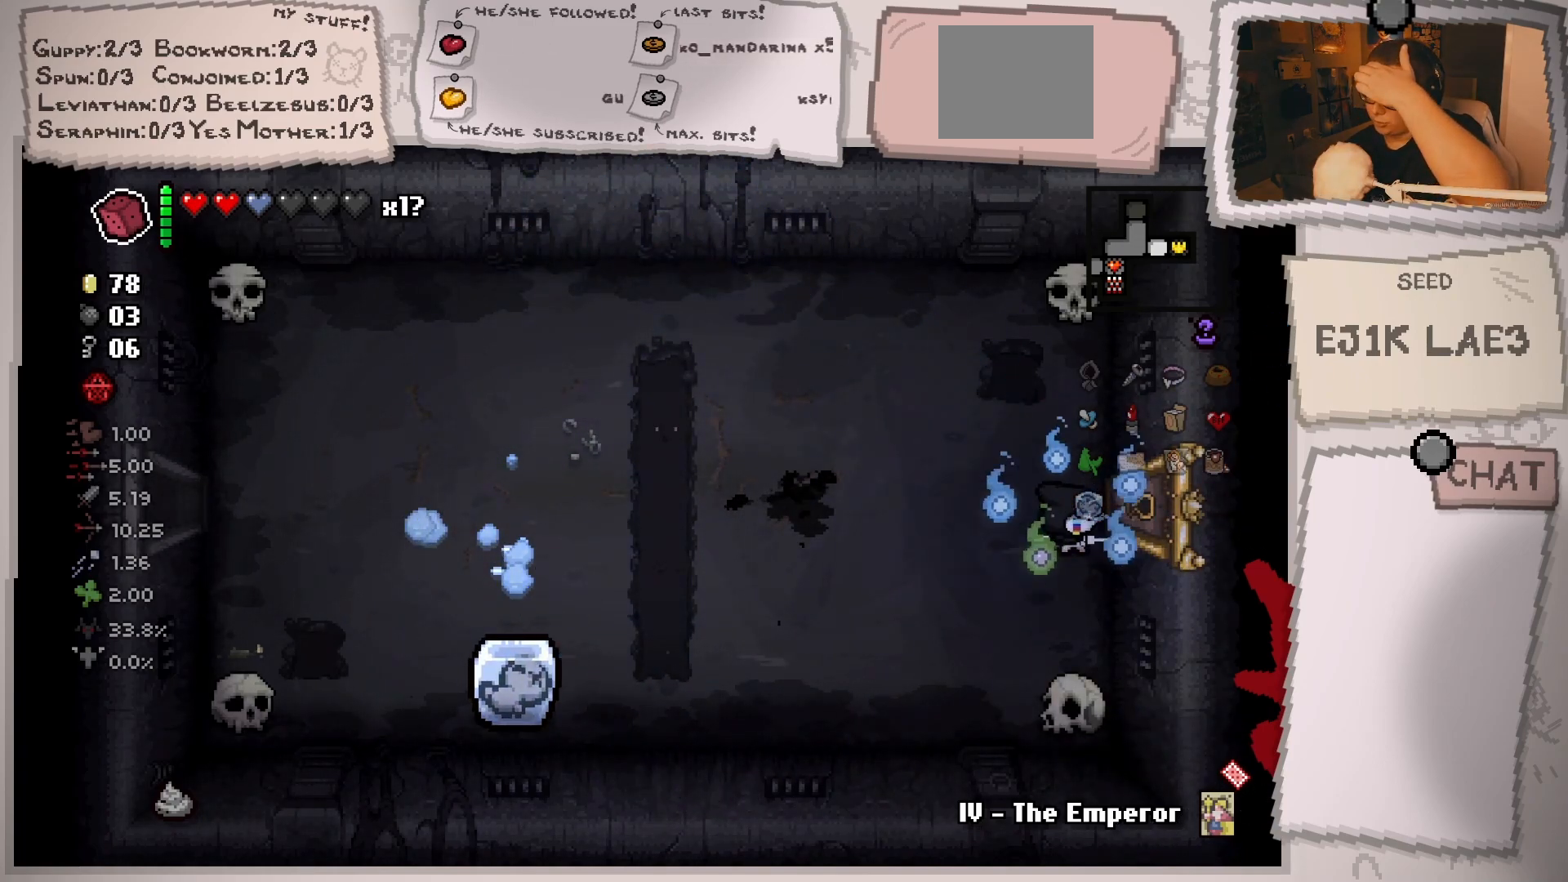
{"buttons": [], "left_stick": "right", "right_stick": "center", "events": [[200, "left_stick", "right"]]}
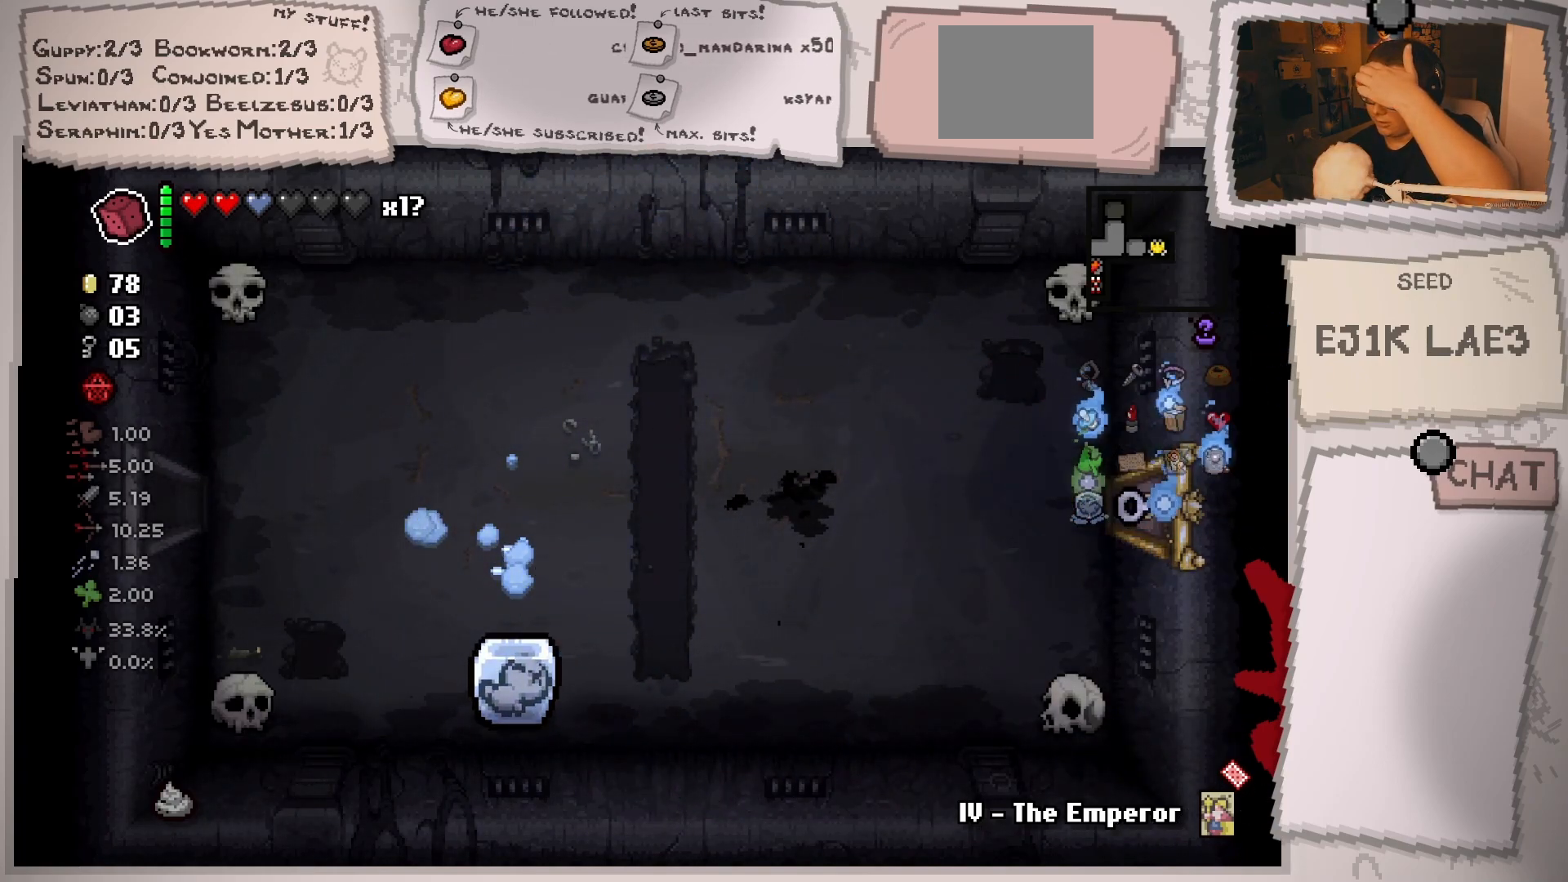
{"buttons": [], "left_stick": "center", "right_stick": "center", "events": [[150, "left_stick", "center"]]}
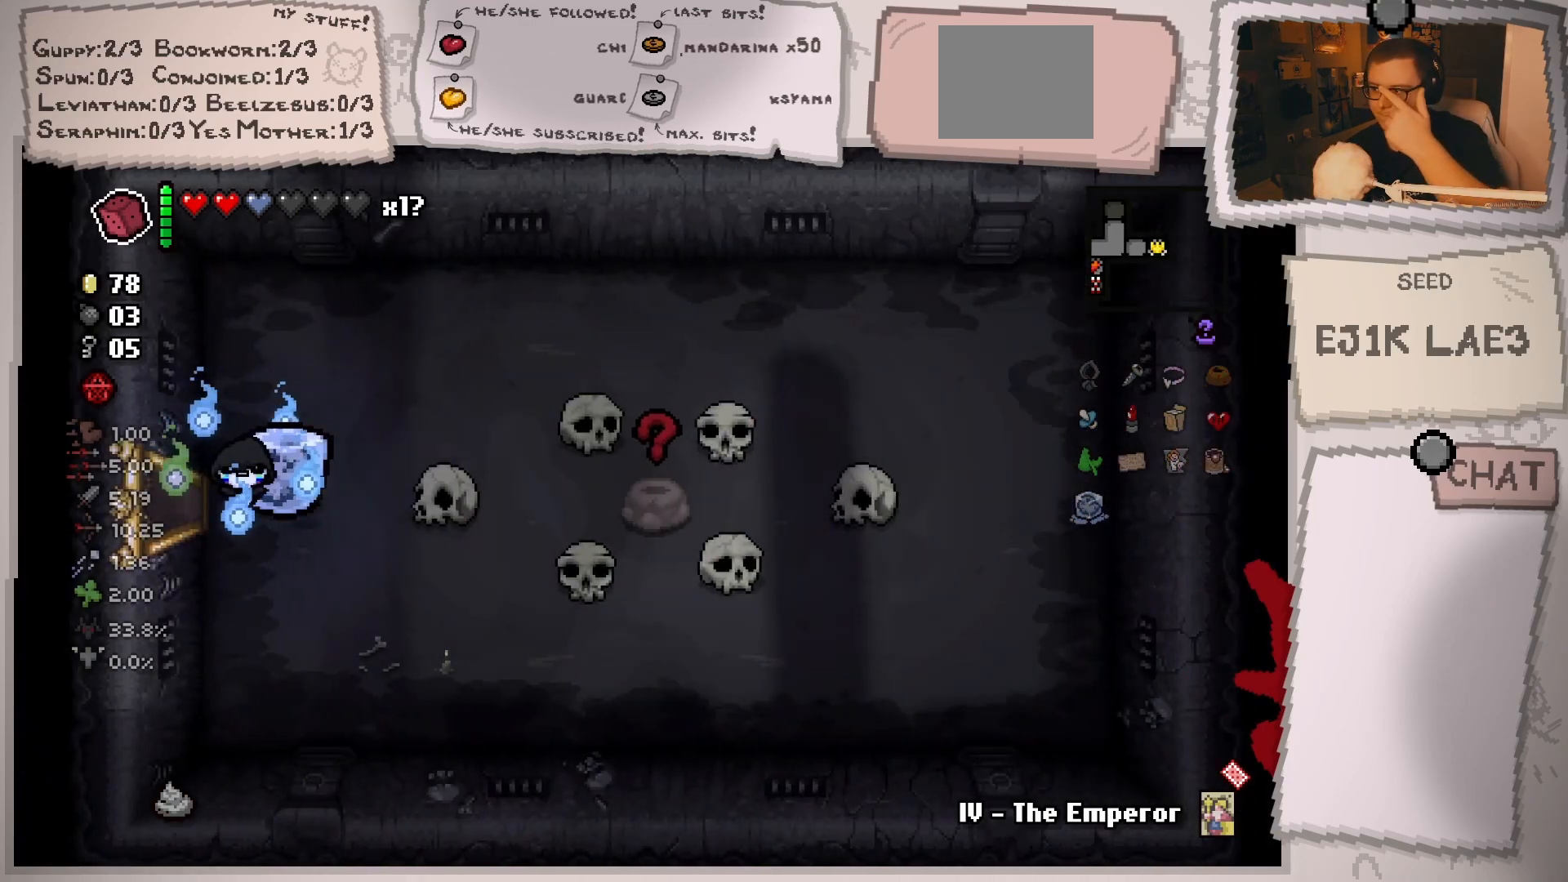
{"buttons": [], "left_stick": "up-right", "right_stick": "center", "events": [[267, "left_stick", "up-right"]]}
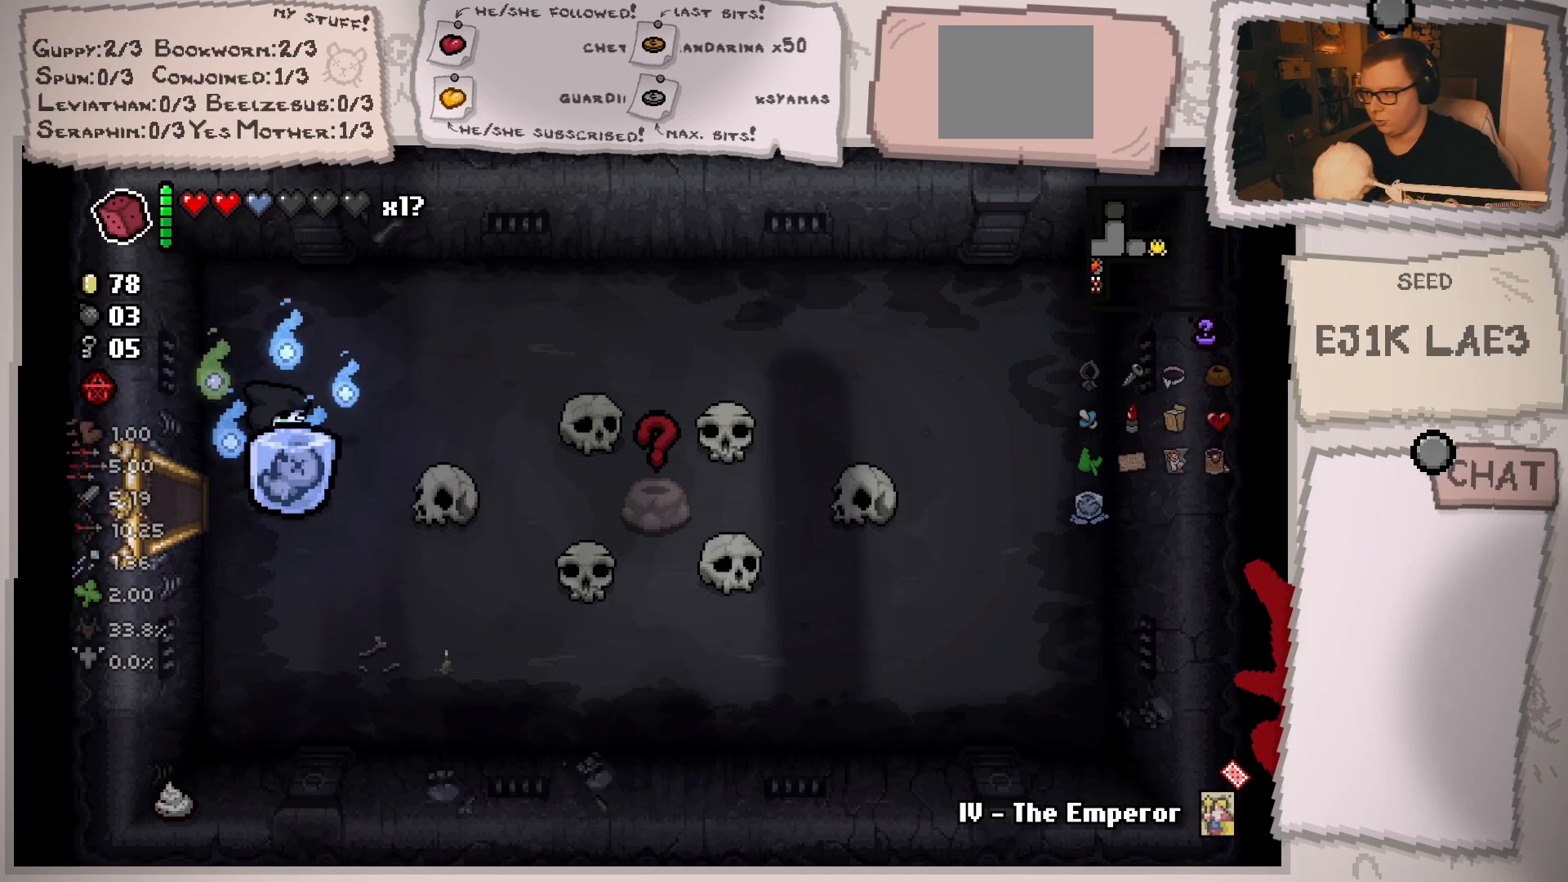
{"buttons": [], "left_stick": "down-right", "right_stick": "center", "events": [[133, "left_stick", "right"], [233, "left_stick", "down-right"]]}
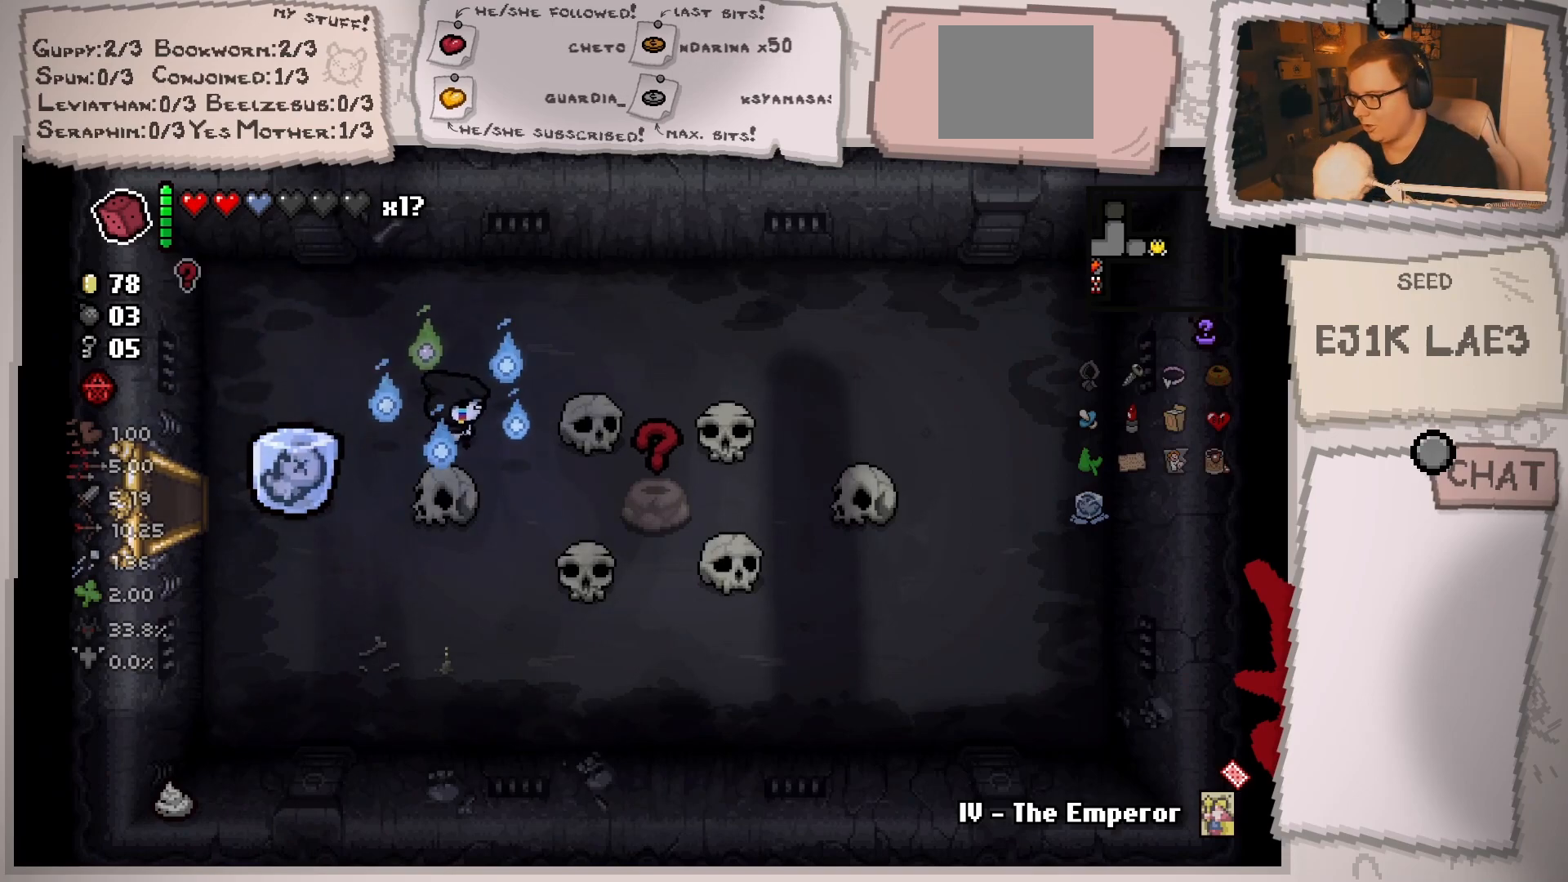
{"buttons": [], "left_stick": "center", "right_stick": "center", "events": [[150, "left_stick", "right"], [501, "left_stick", "center"]]}
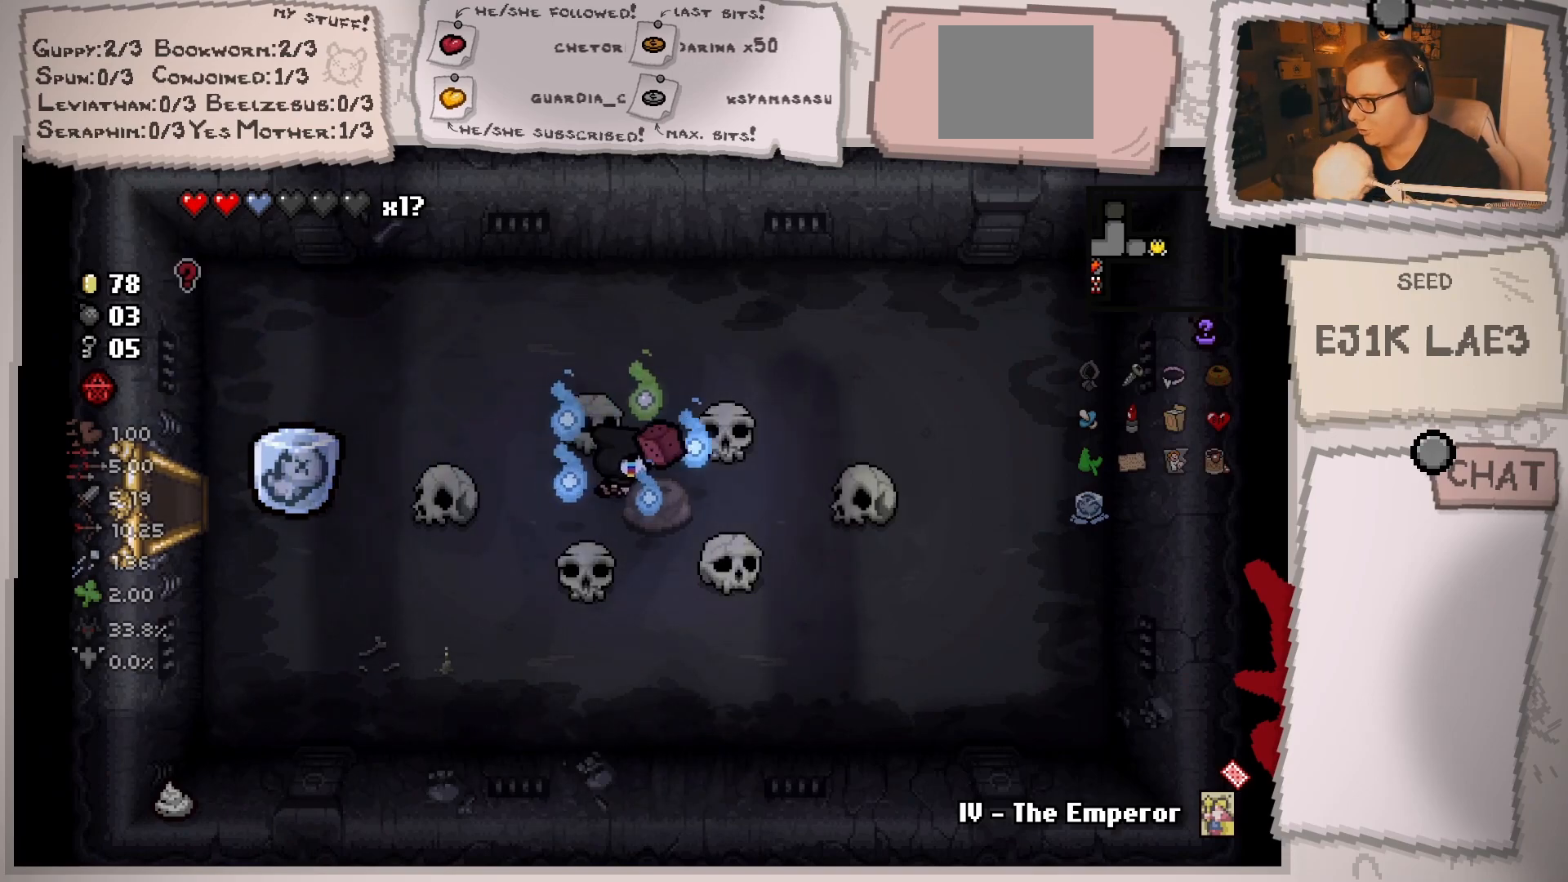
{"buttons": [], "left_stick": "left", "right_stick": "center", "events": [[283, "left_stick", "left"]]}
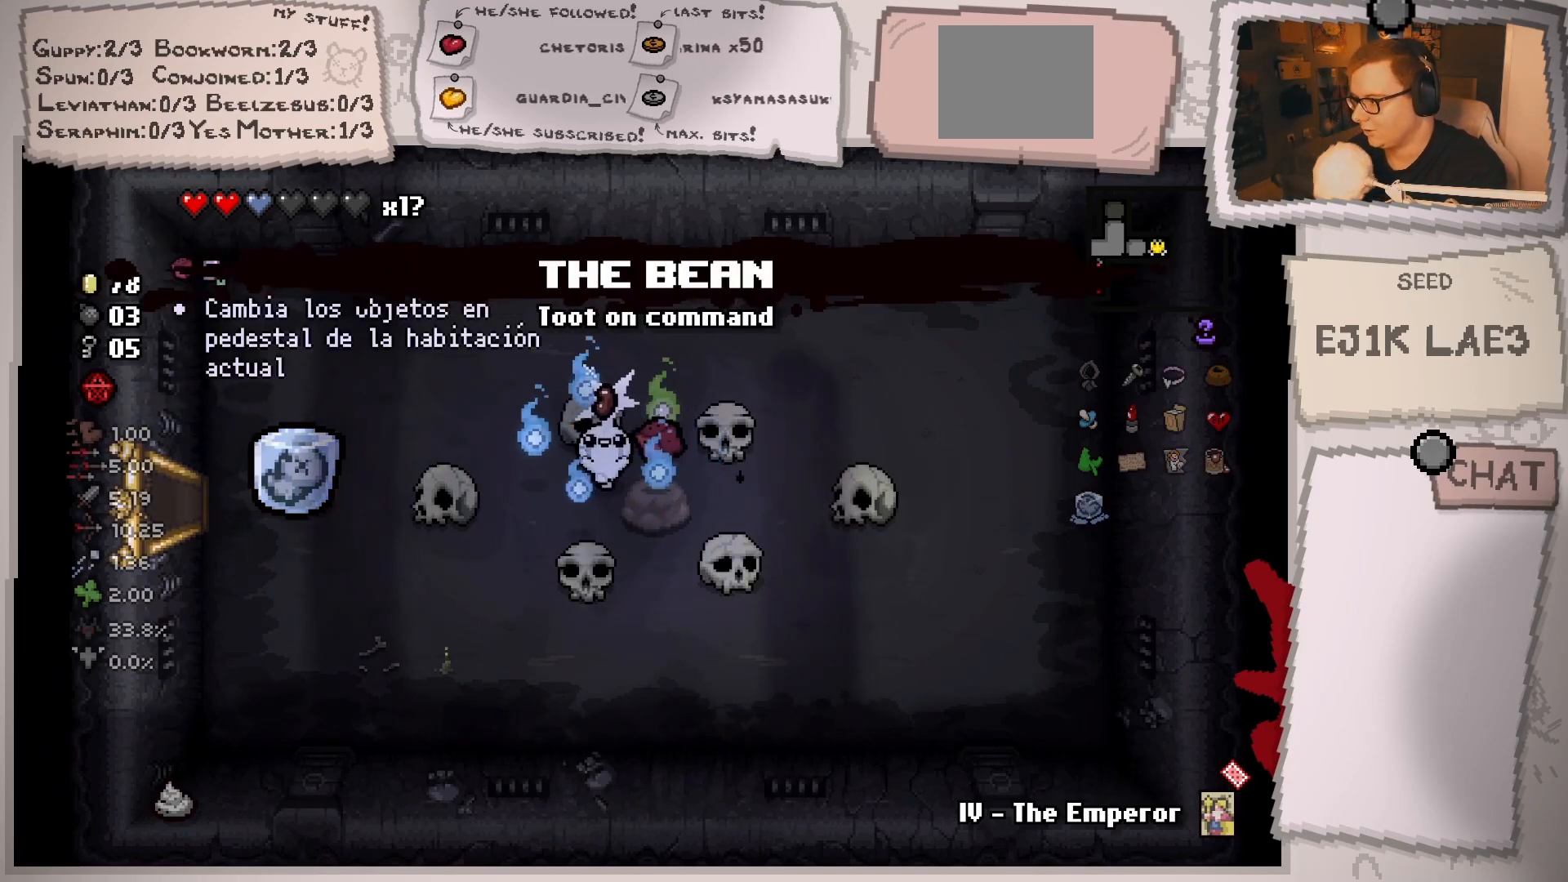
{"buttons": [], "left_stick": "center", "right_stick": "center", "events": [[150, "left_stick", "center"]]}
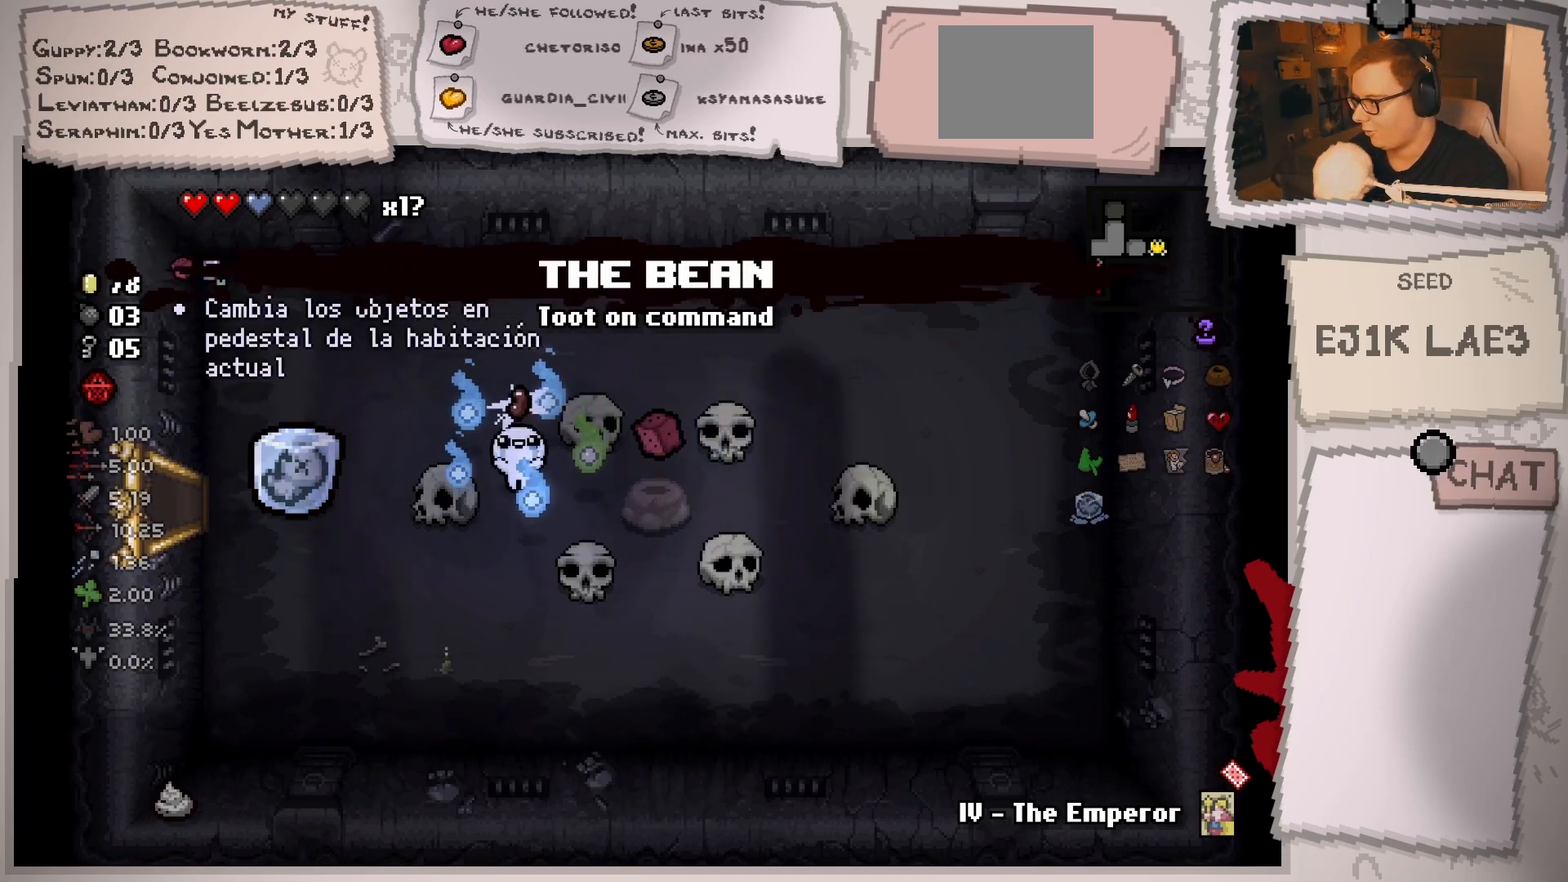
{"buttons": [], "left_stick": "center", "right_stick": "center", "events": []}
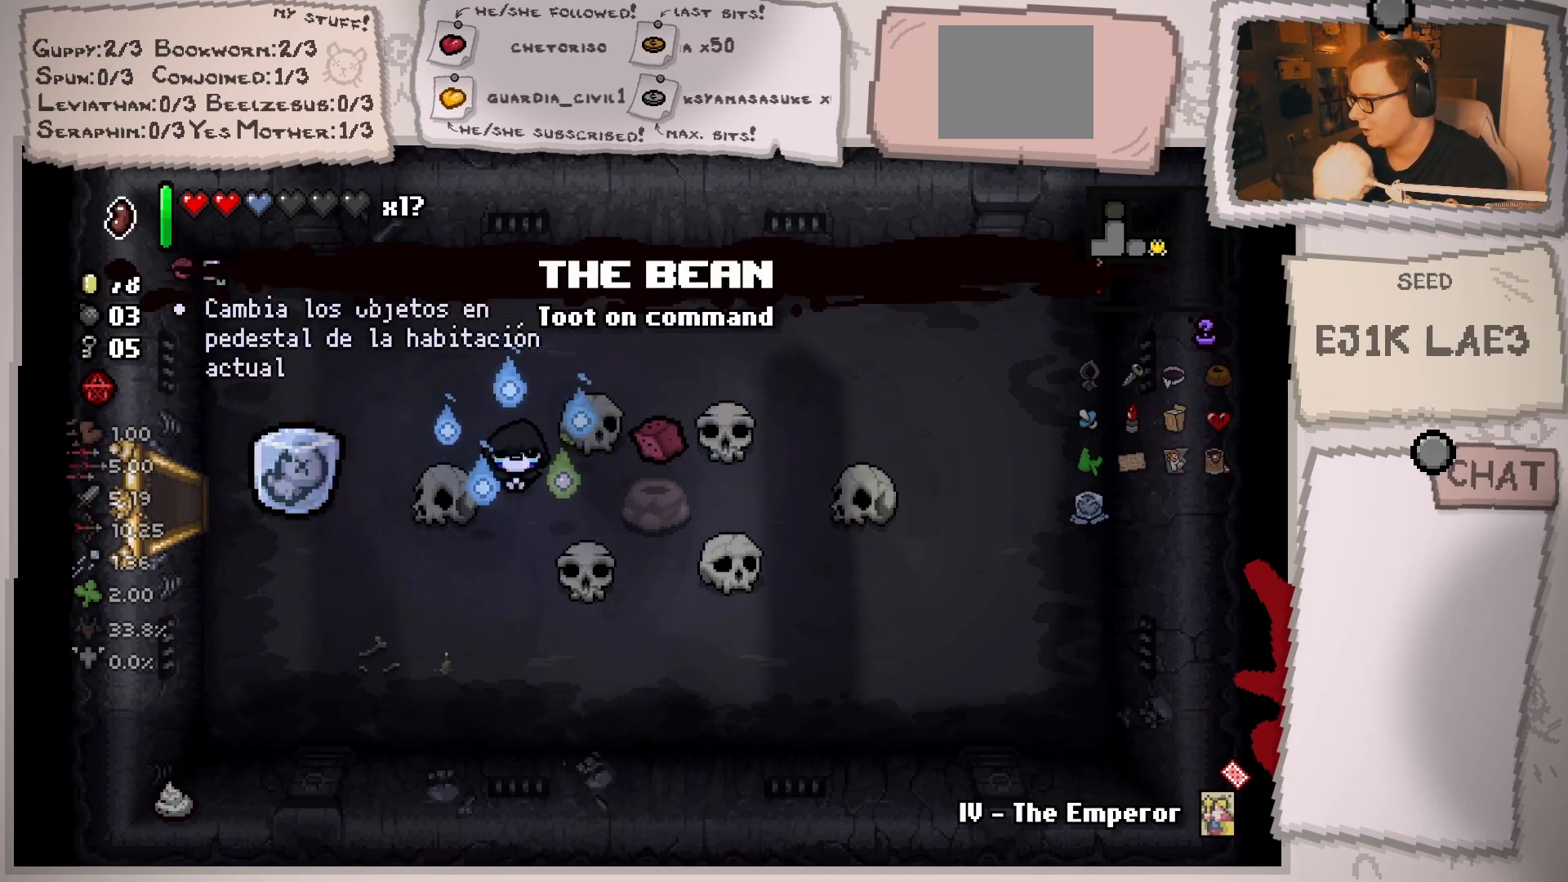
{"buttons": ["R2"], "left_stick": "center", "right_stick": "center", "events": [[417, "R2", "down"]]}
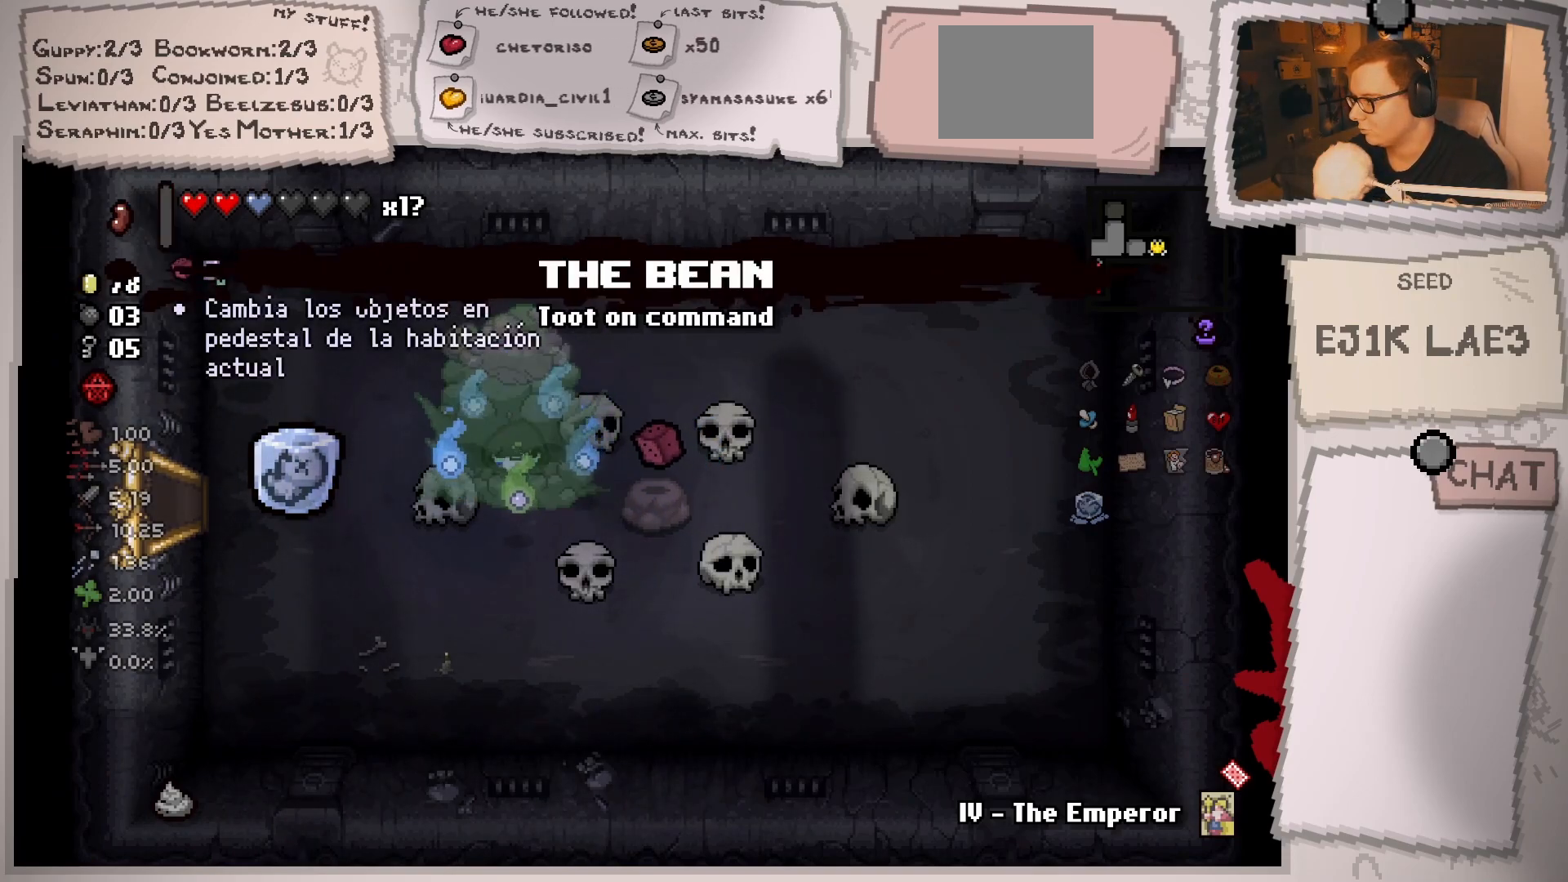
{"buttons": [], "left_stick": "right", "right_stick": "center", "events": [[67, "R2", "up"], [500, "left_stick", "right"]]}
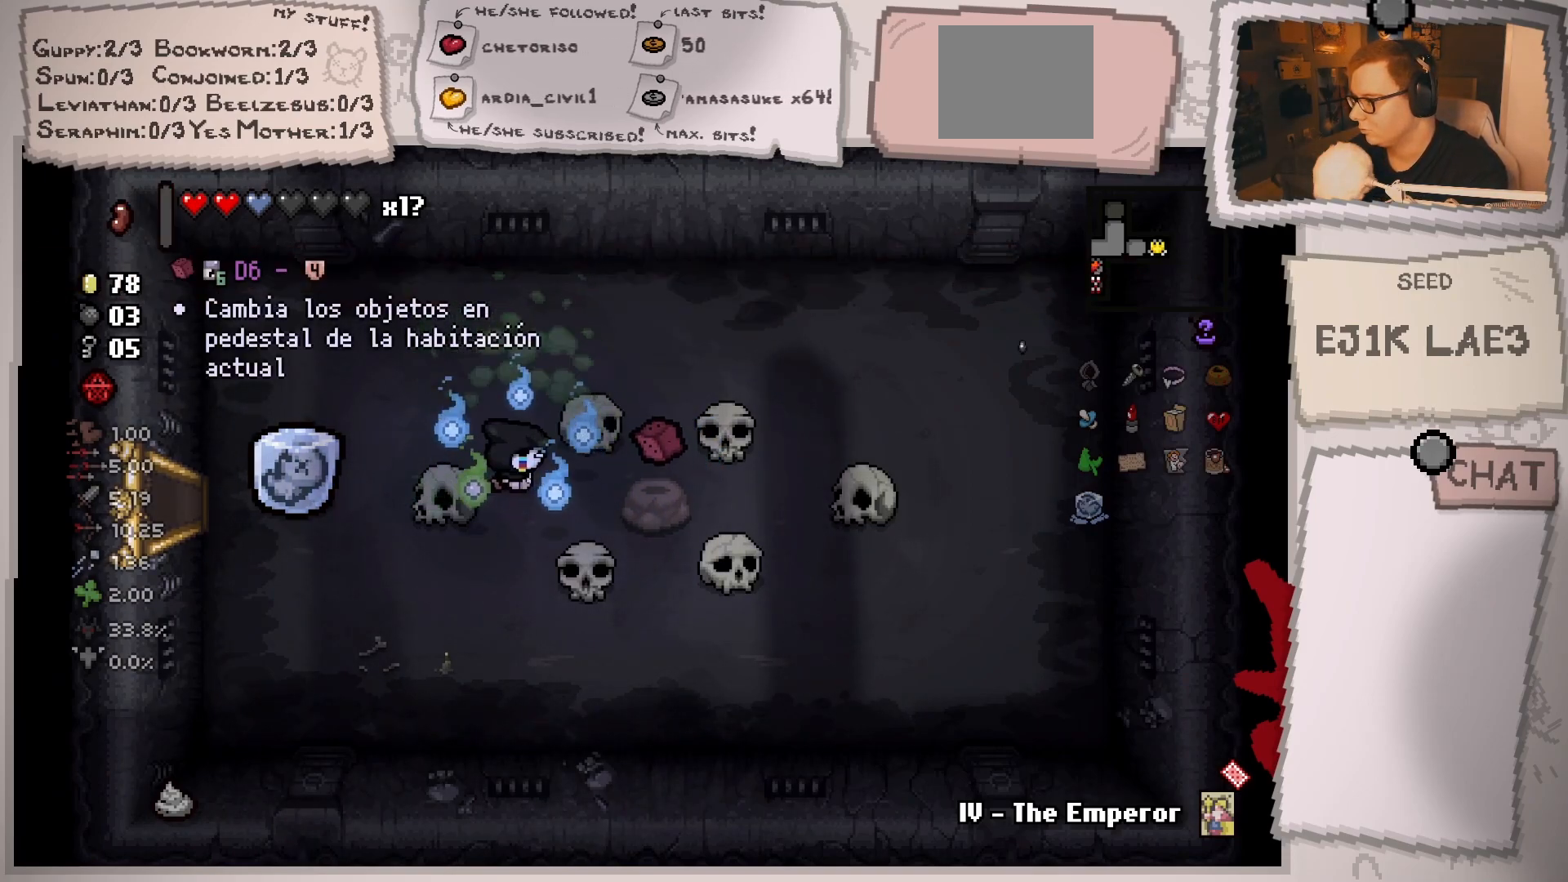
{"buttons": [], "left_stick": "left", "right_stick": "center", "events": [[451, "left_stick", "left"]]}
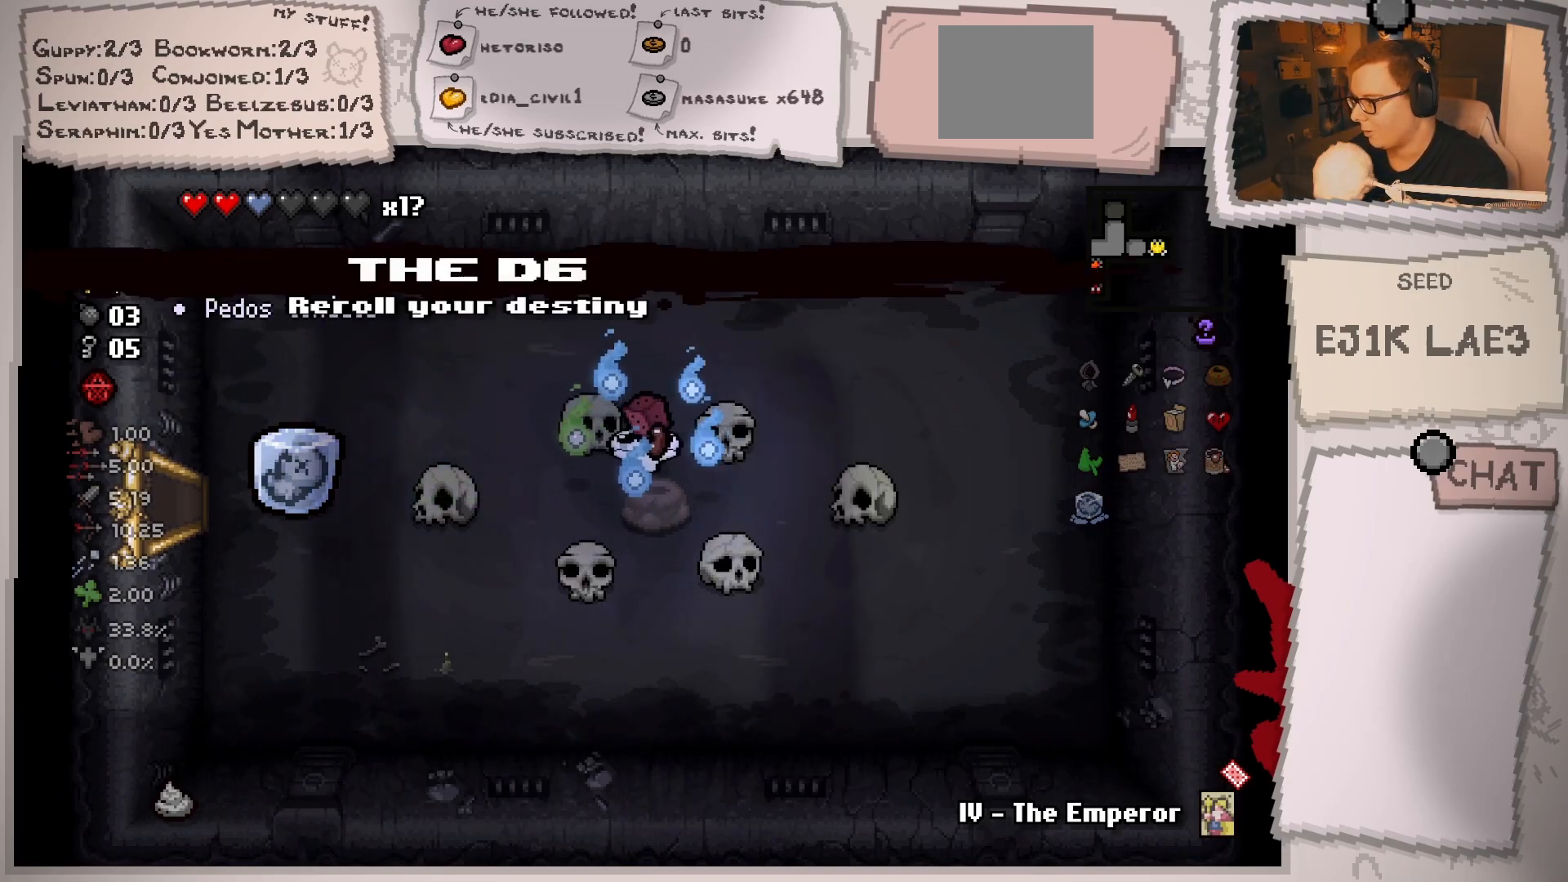
{"buttons": [], "left_stick": "down-left", "right_stick": "center", "events": [[250, "left_stick", "center"], [333, "left_stick", "down-left"]]}
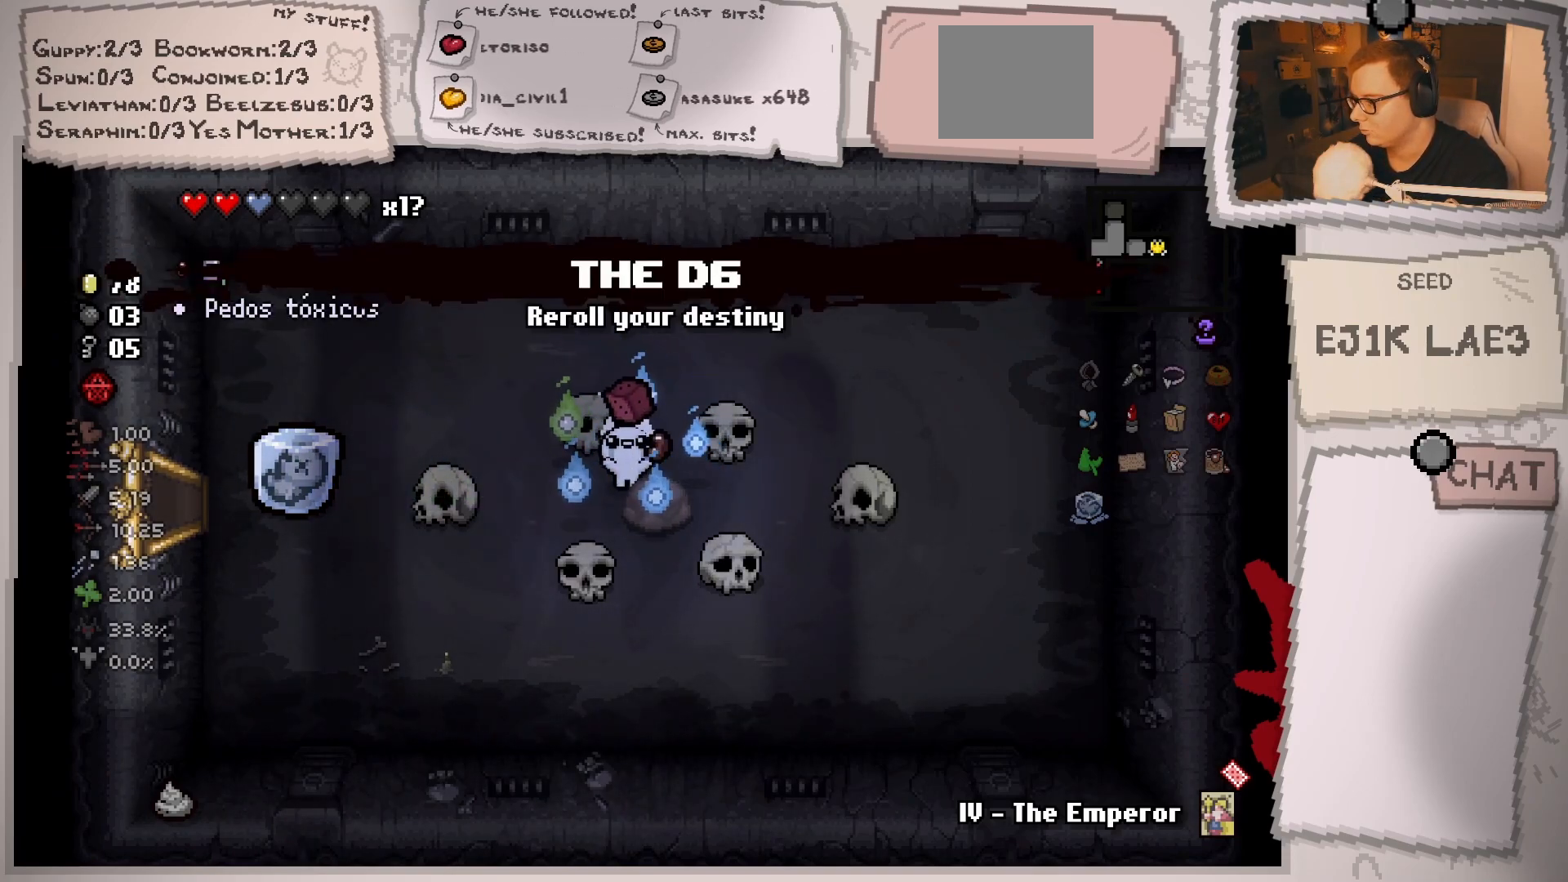
{"buttons": [], "left_stick": "center", "right_stick": "center", "events": [[184, "left_stick", "center"], [384, "left_stick", "up-right"], [501, "left_stick", "center"]]}
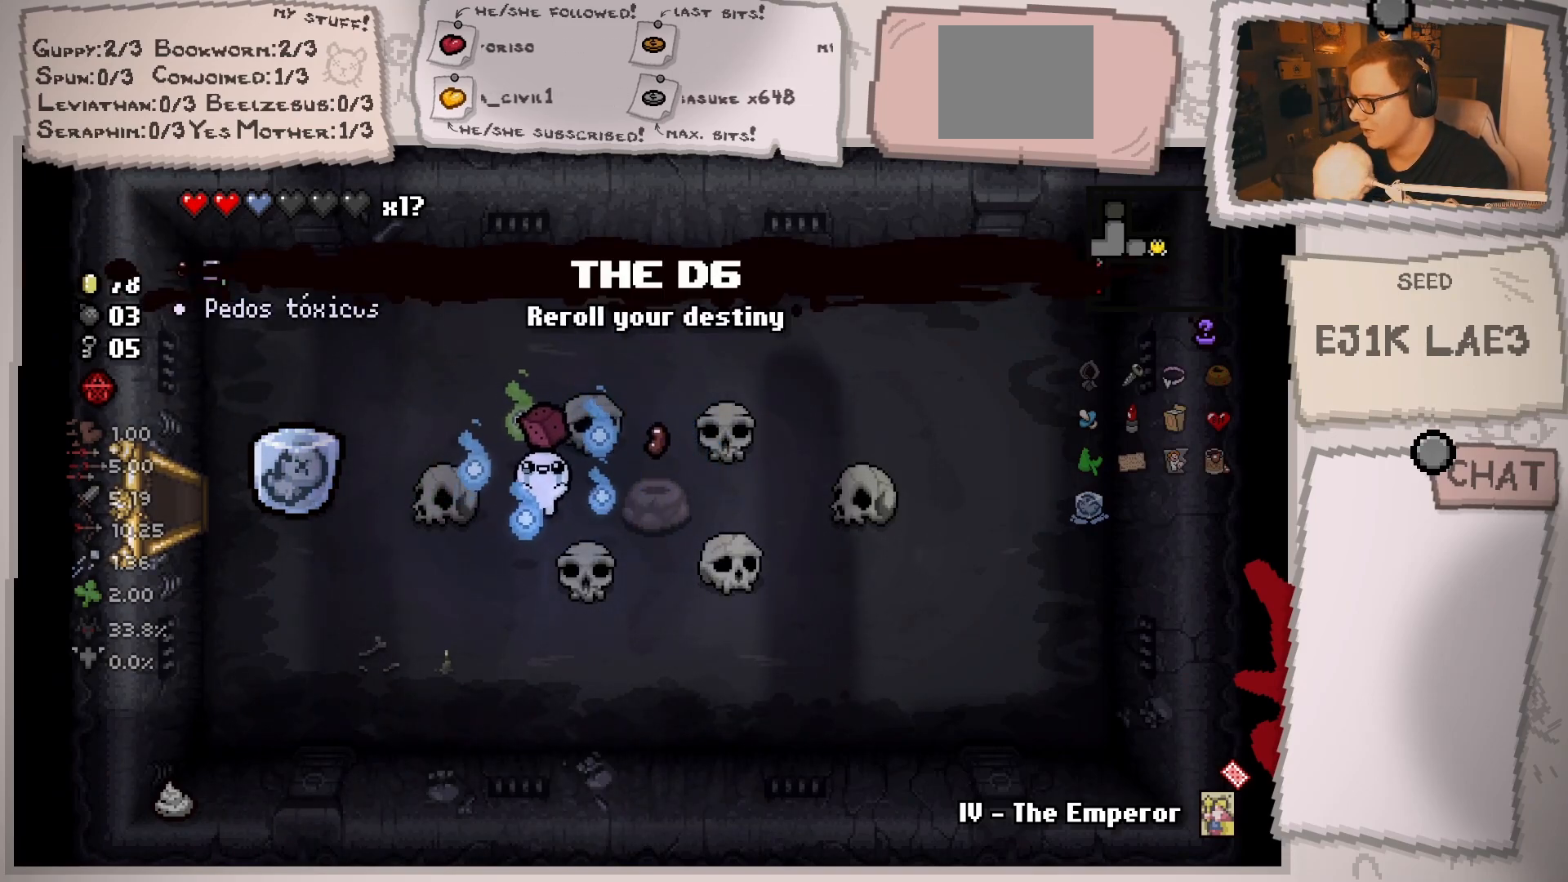
{"buttons": ["R2"], "left_stick": "center", "right_stick": "center", "events": [[350, "left_stick", "left"], [384, "R2", "down"], [484, "left_stick", "center"]]}
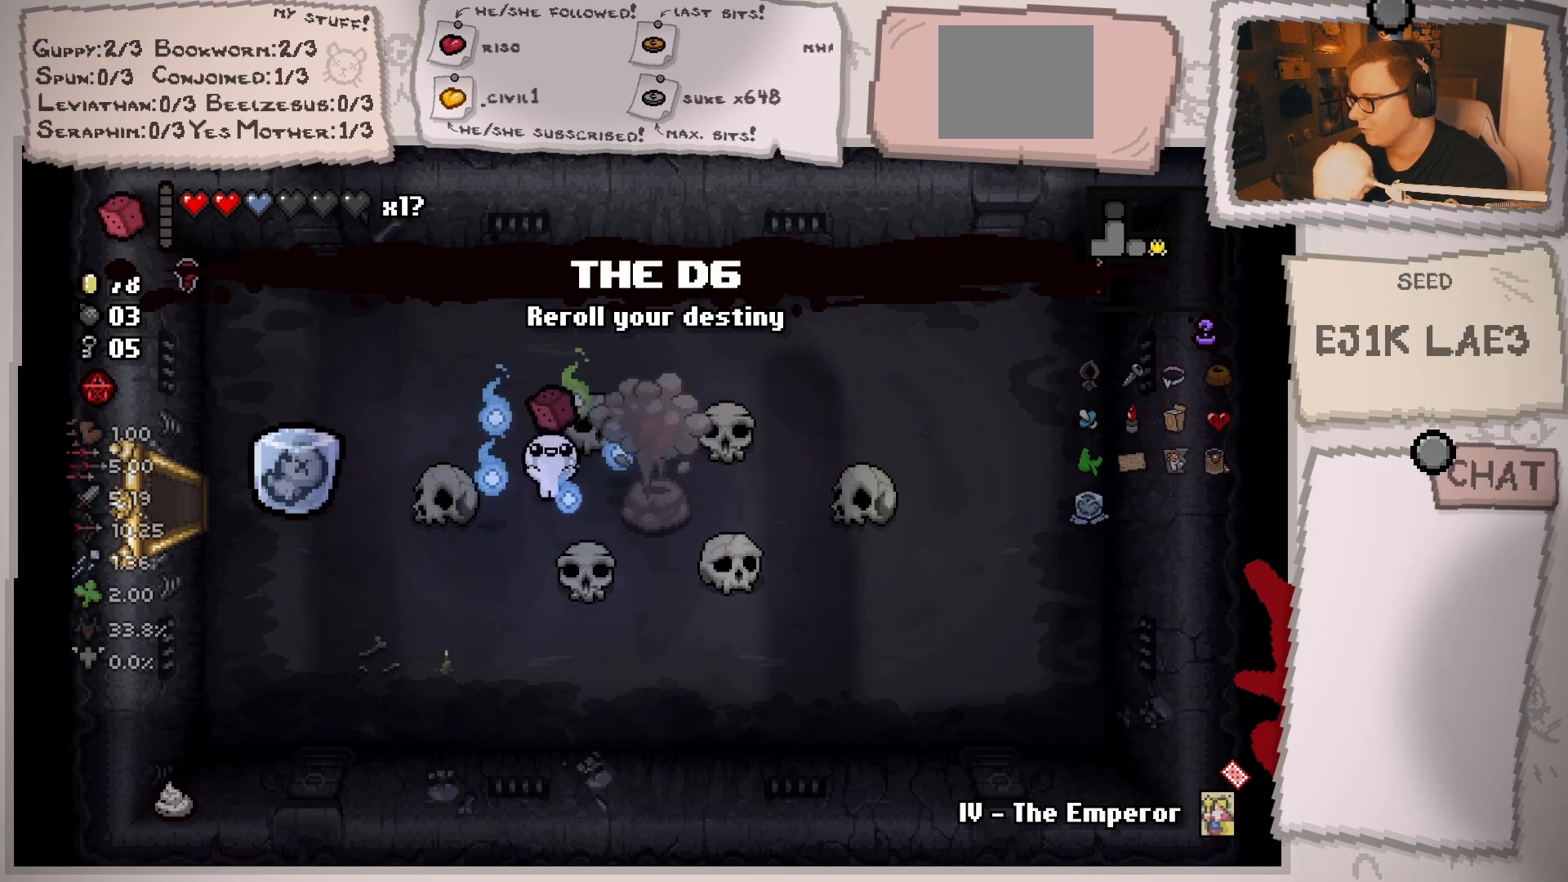
{"buttons": [], "left_stick": "right", "right_stick": "center", "events": [[34, "R2", "up"], [184, "left_stick", "right"]]}
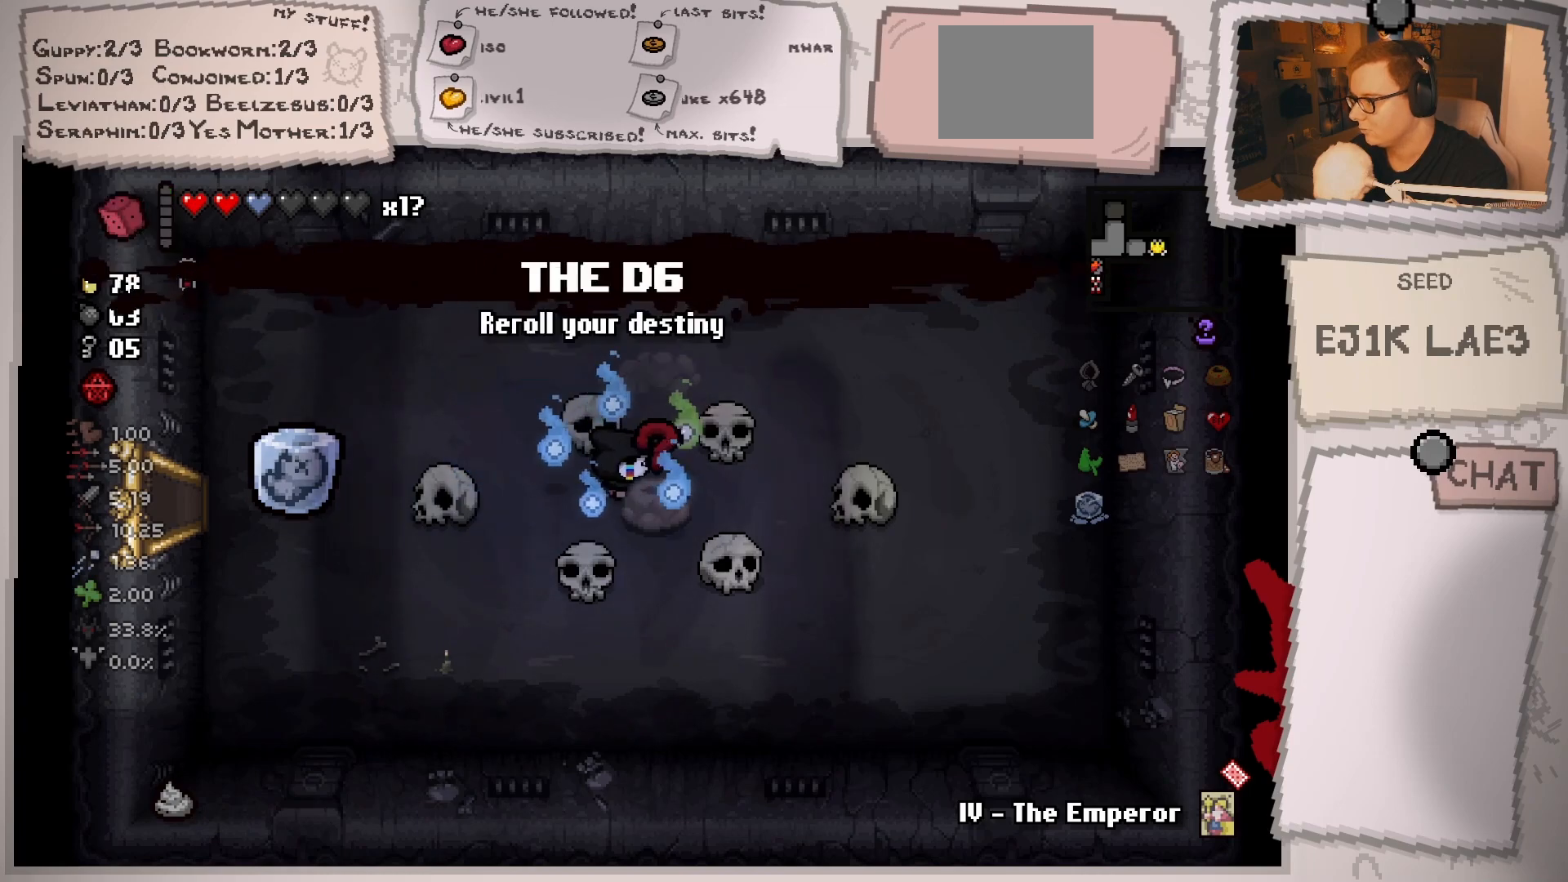
{"buttons": [], "left_stick": "center", "right_stick": "center", "events": [[83, "left_stick", "left"], [384, "left_stick", "center"]]}
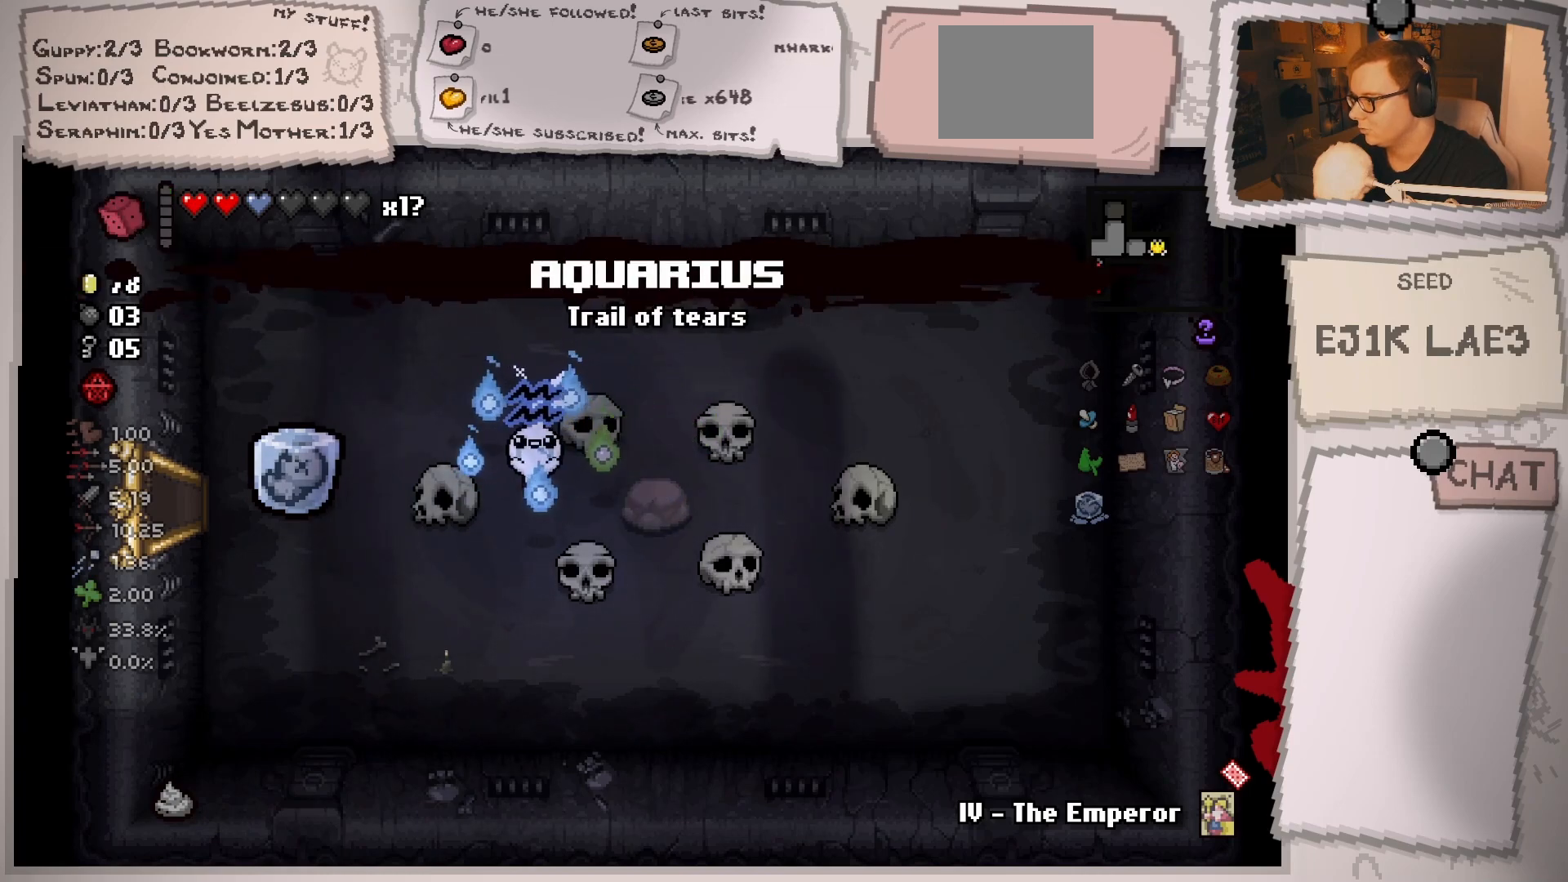
{"buttons": [], "left_stick": "center", "right_stick": "center", "events": []}
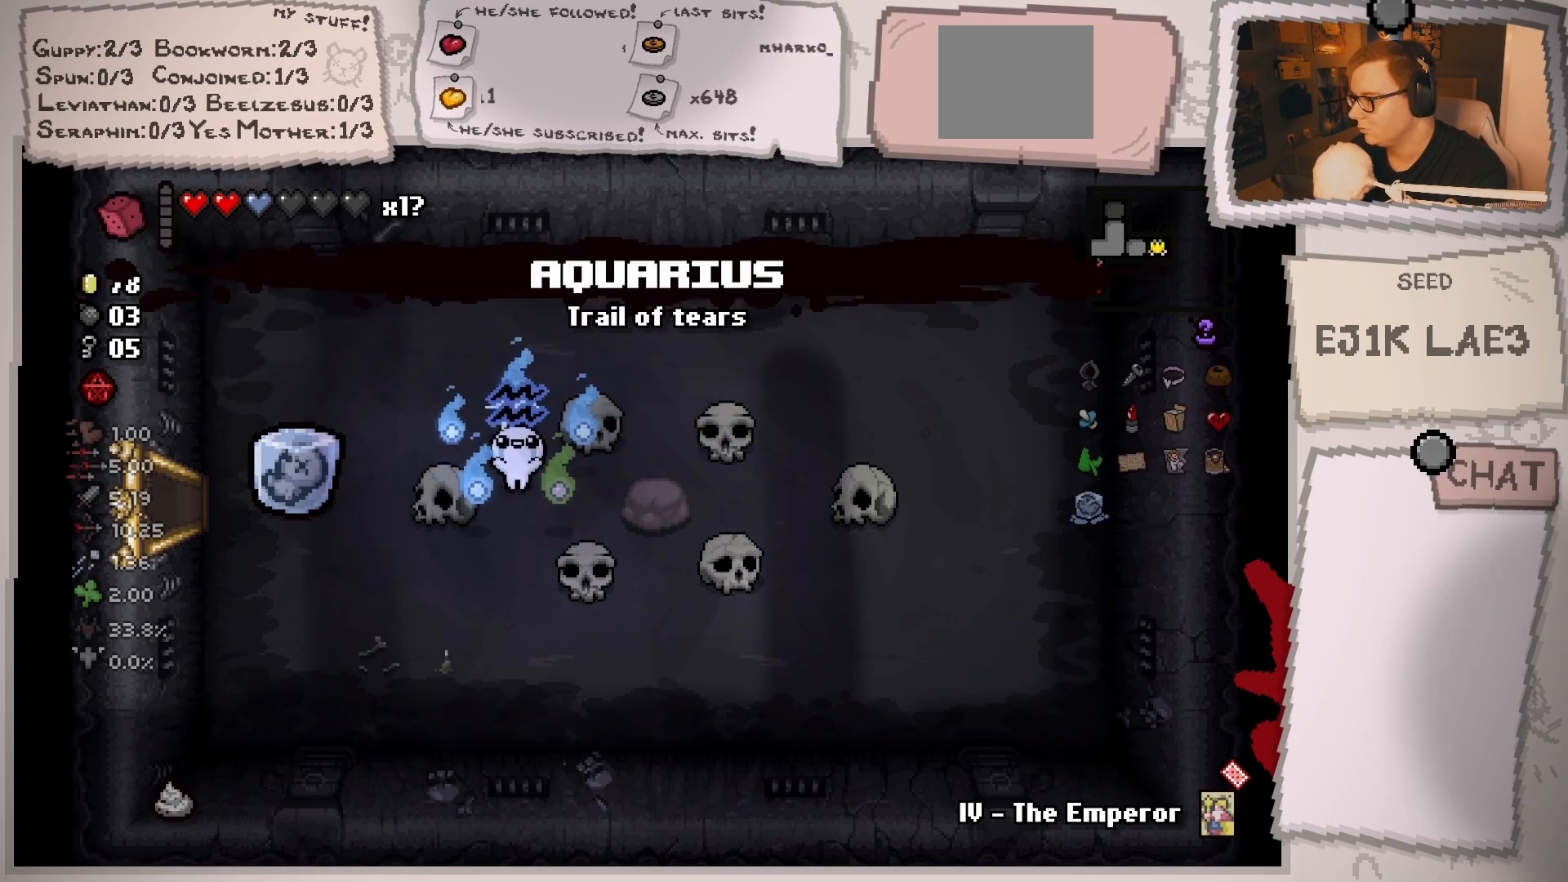
{"buttons": [], "left_stick": "left", "right_stick": "center", "events": [[83, "left_stick", "up-left"], [300, "left_stick", "left"]]}
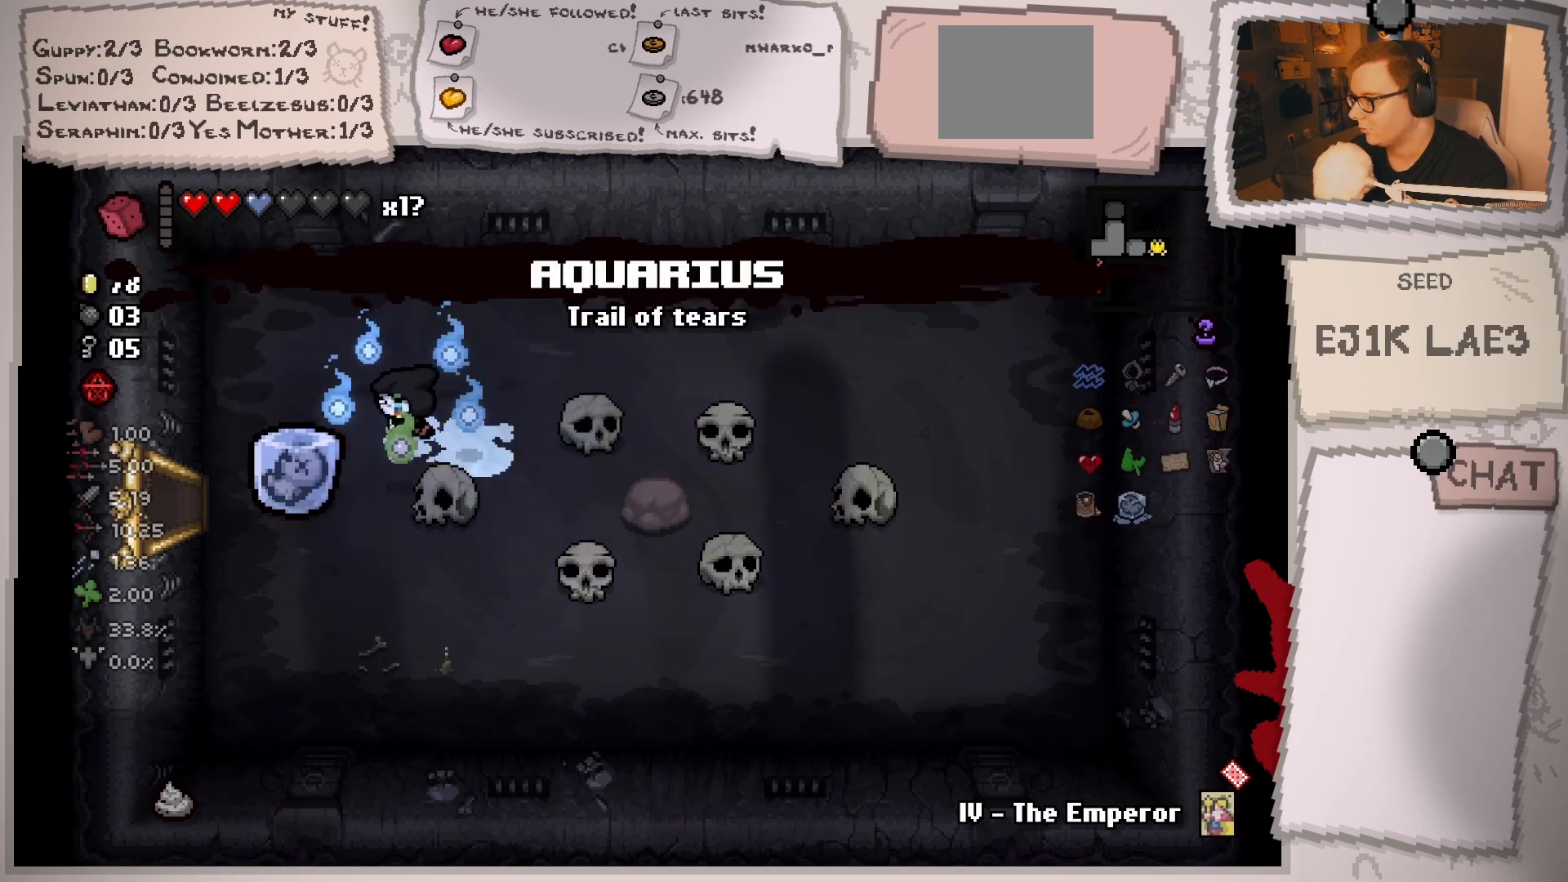
{"buttons": [], "left_stick": "left", "right_stick": "center", "events": []}
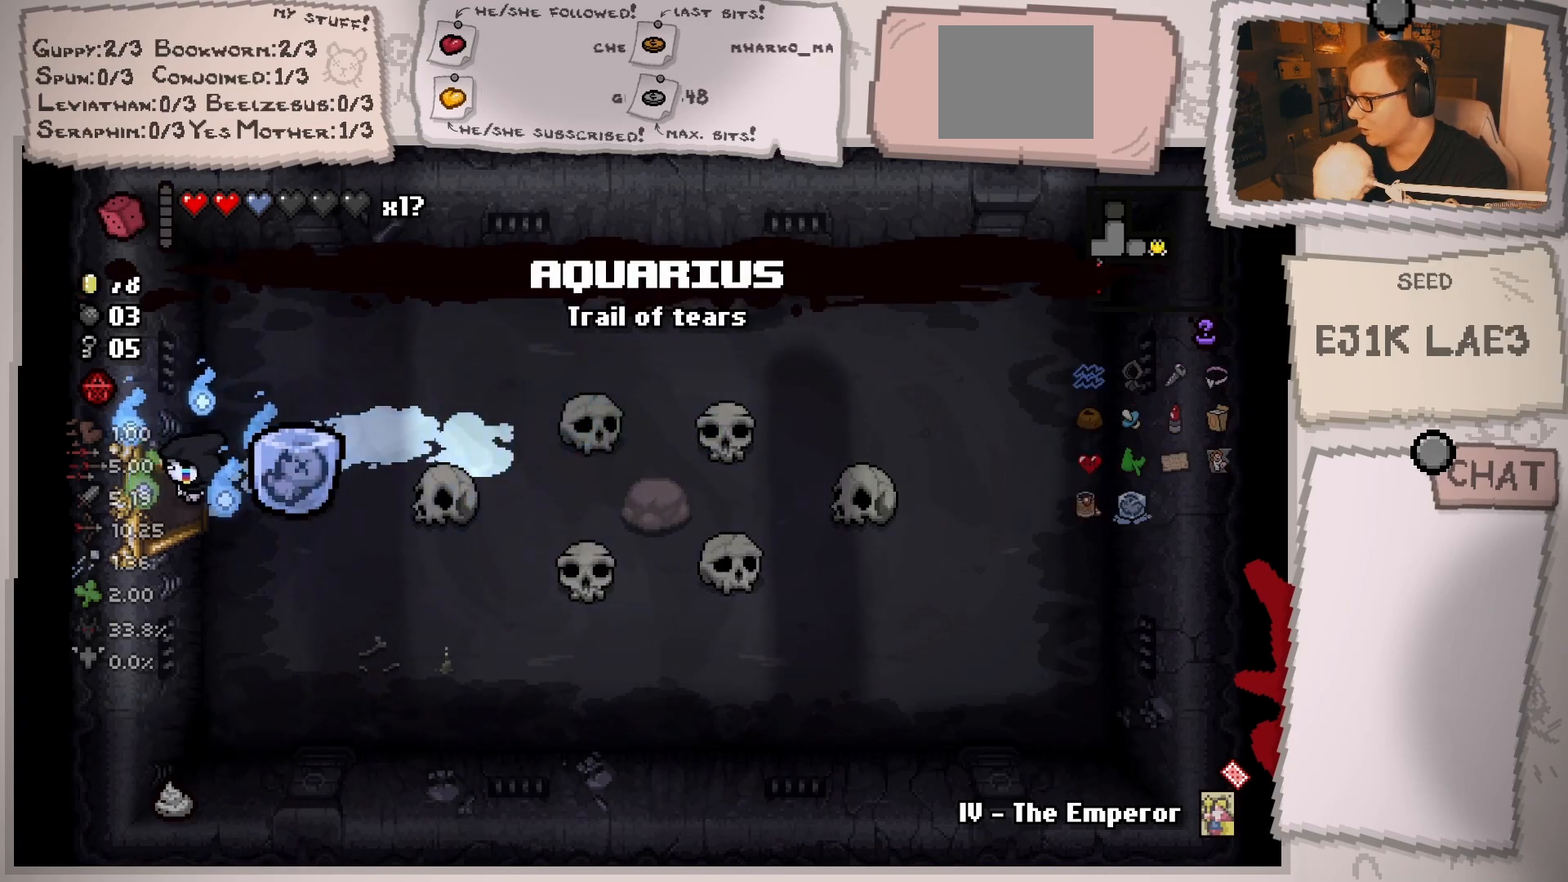
{"buttons": [], "left_stick": "left", "right_stick": "left", "events": [[117, "left_stick", "center"], [267, "left_stick", "left"], [367, "right_stick", "left"]]}
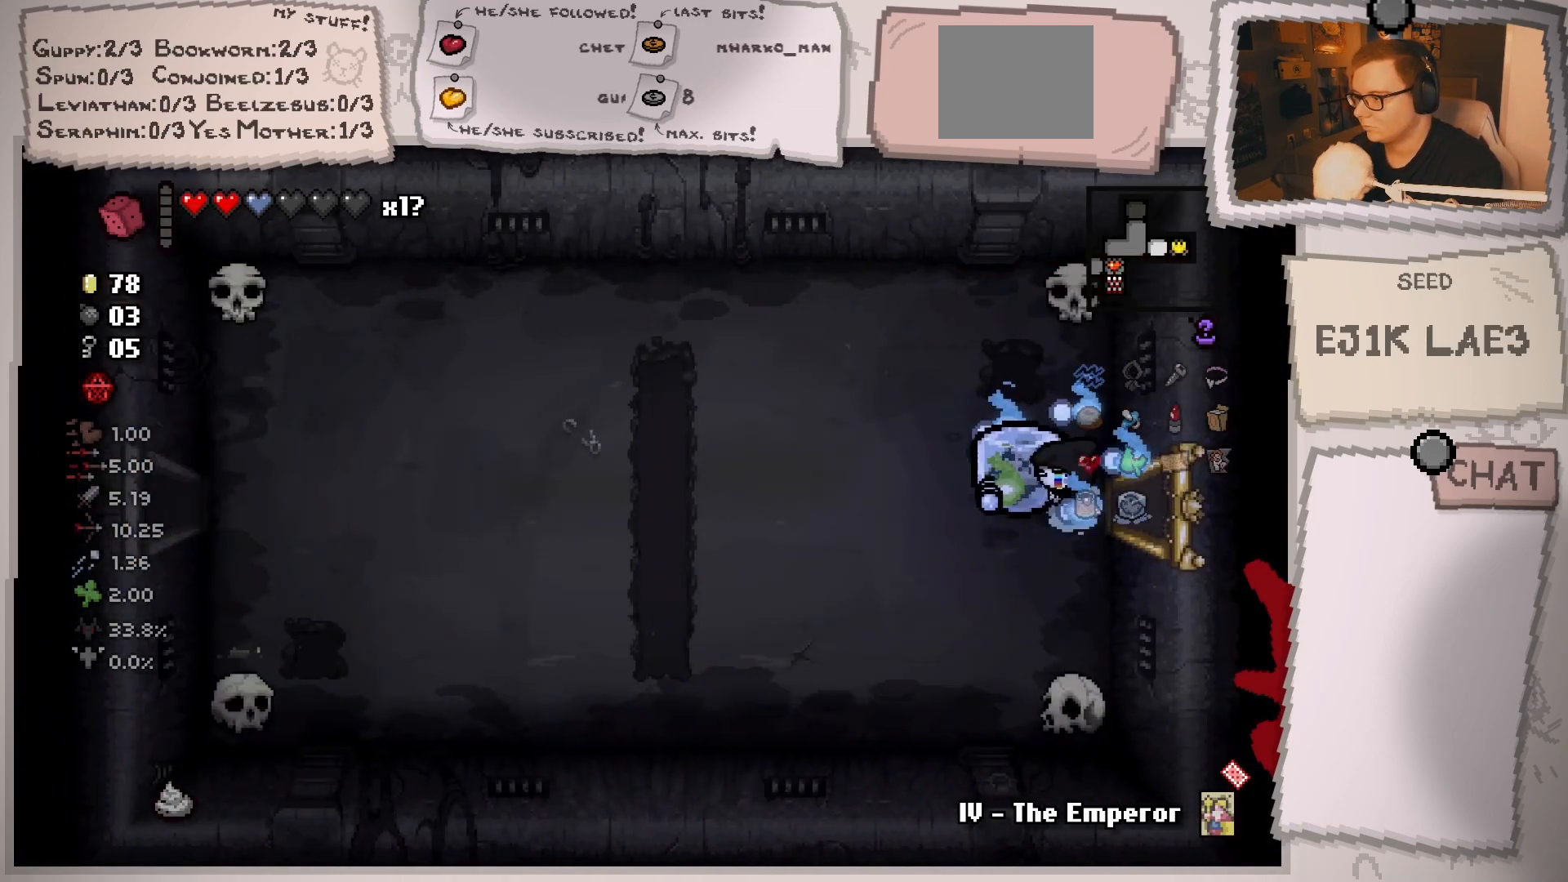
{"buttons": [], "left_stick": "up-left", "right_stick": "left", "events": [[434, "left_stick", "up-left"]]}
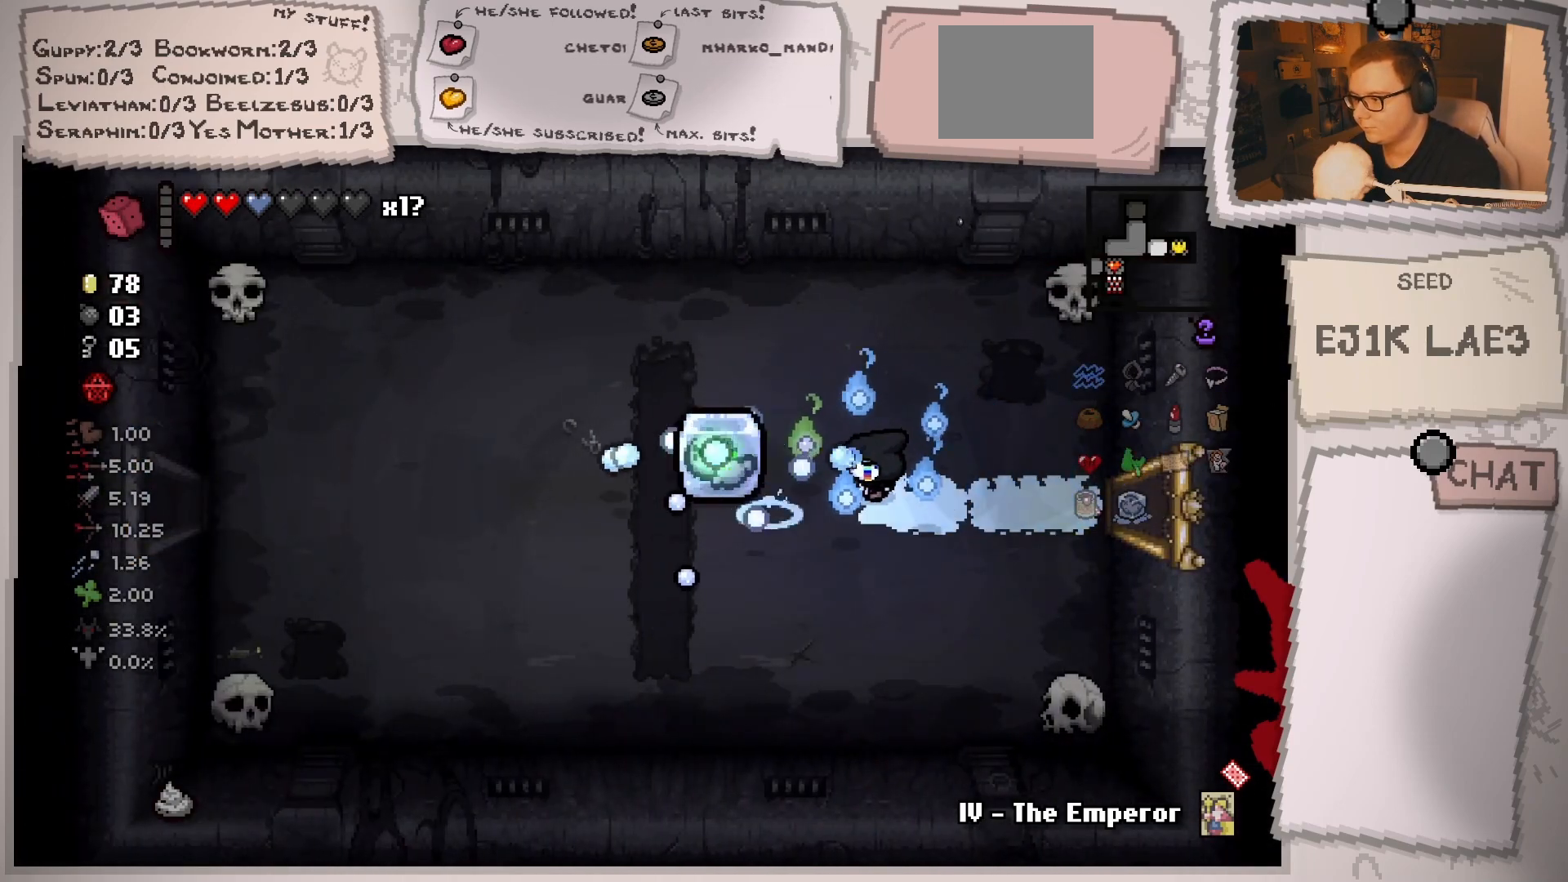
{"buttons": [], "left_stick": "left", "right_stick": "left", "events": [[500, "left_stick", "left"]]}
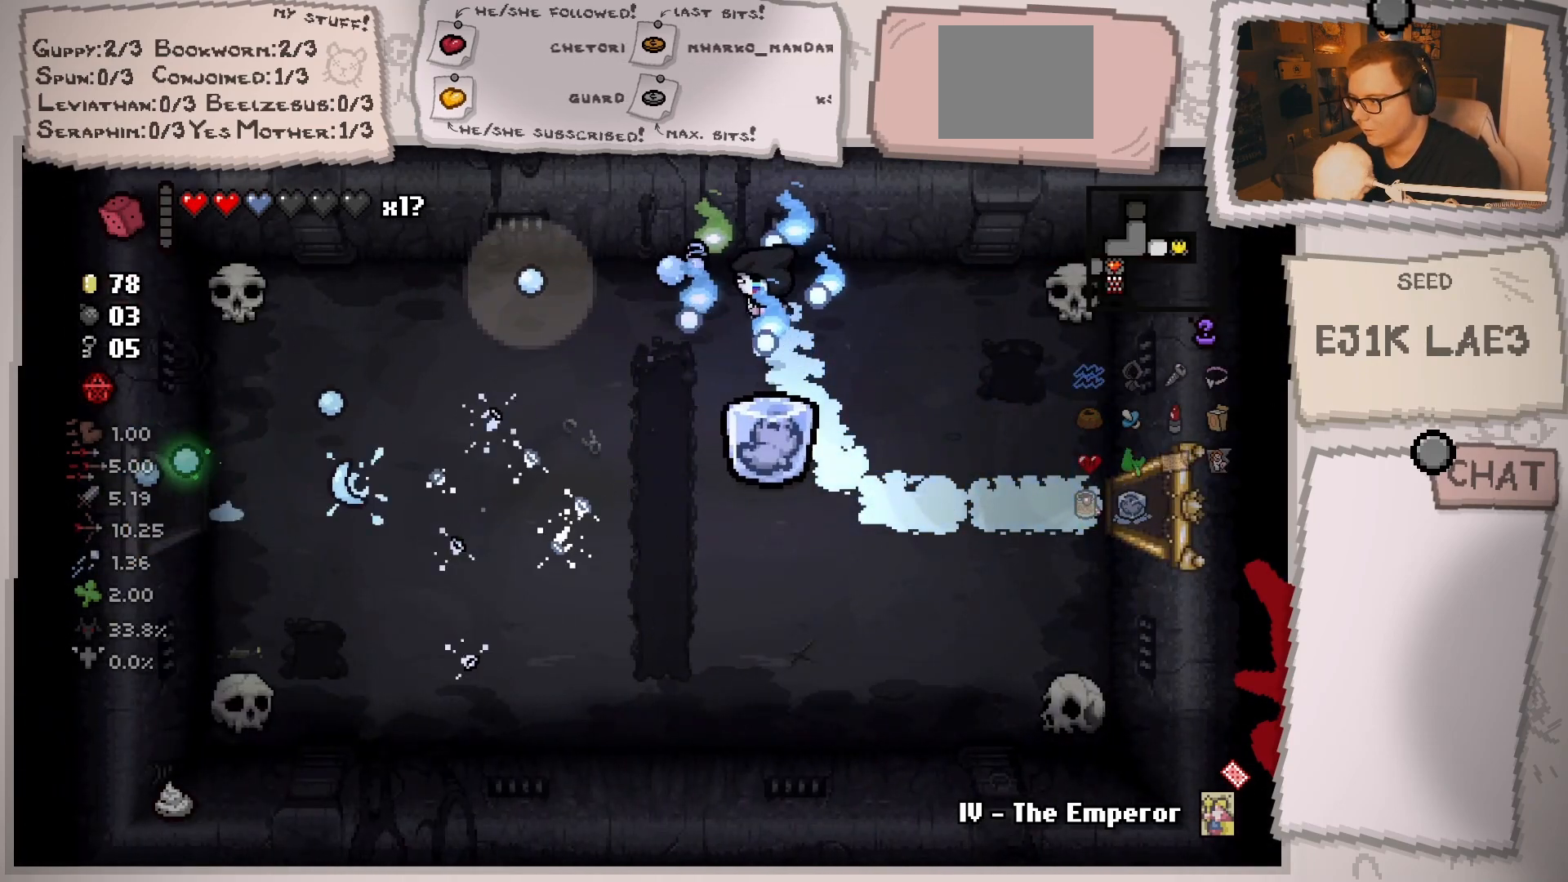
{"buttons": [], "left_stick": "down-left", "right_stick": "center", "events": [[184, "left_stick", "down-left"], [217, "right_stick", "center"]]}
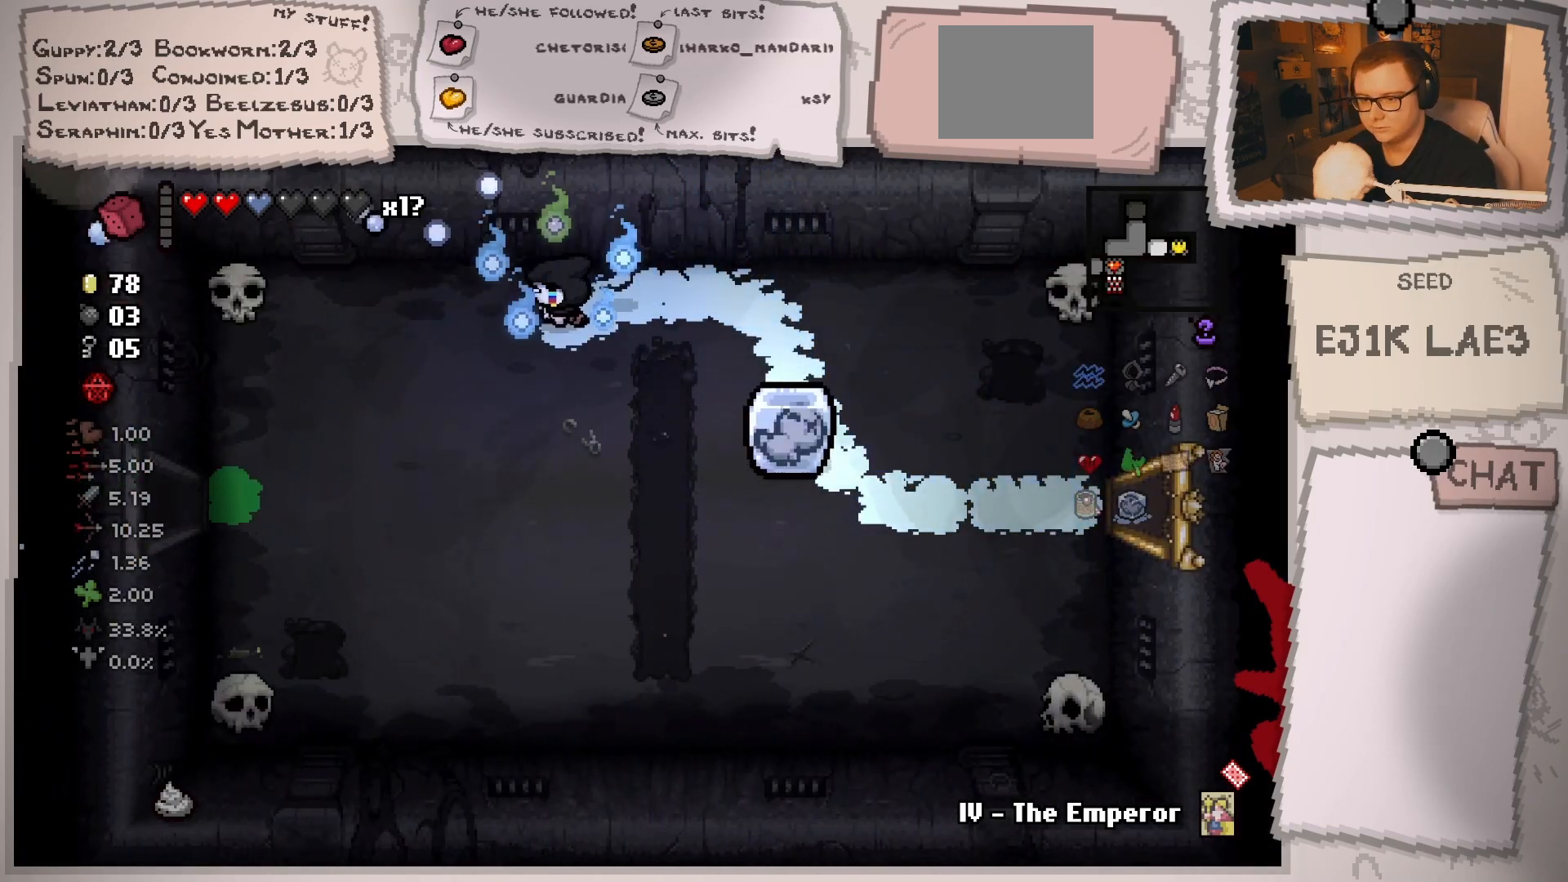
{"buttons": ["L2"], "left_stick": "down-left", "right_stick": "center", "events": [[434, "L2", "down"]]}
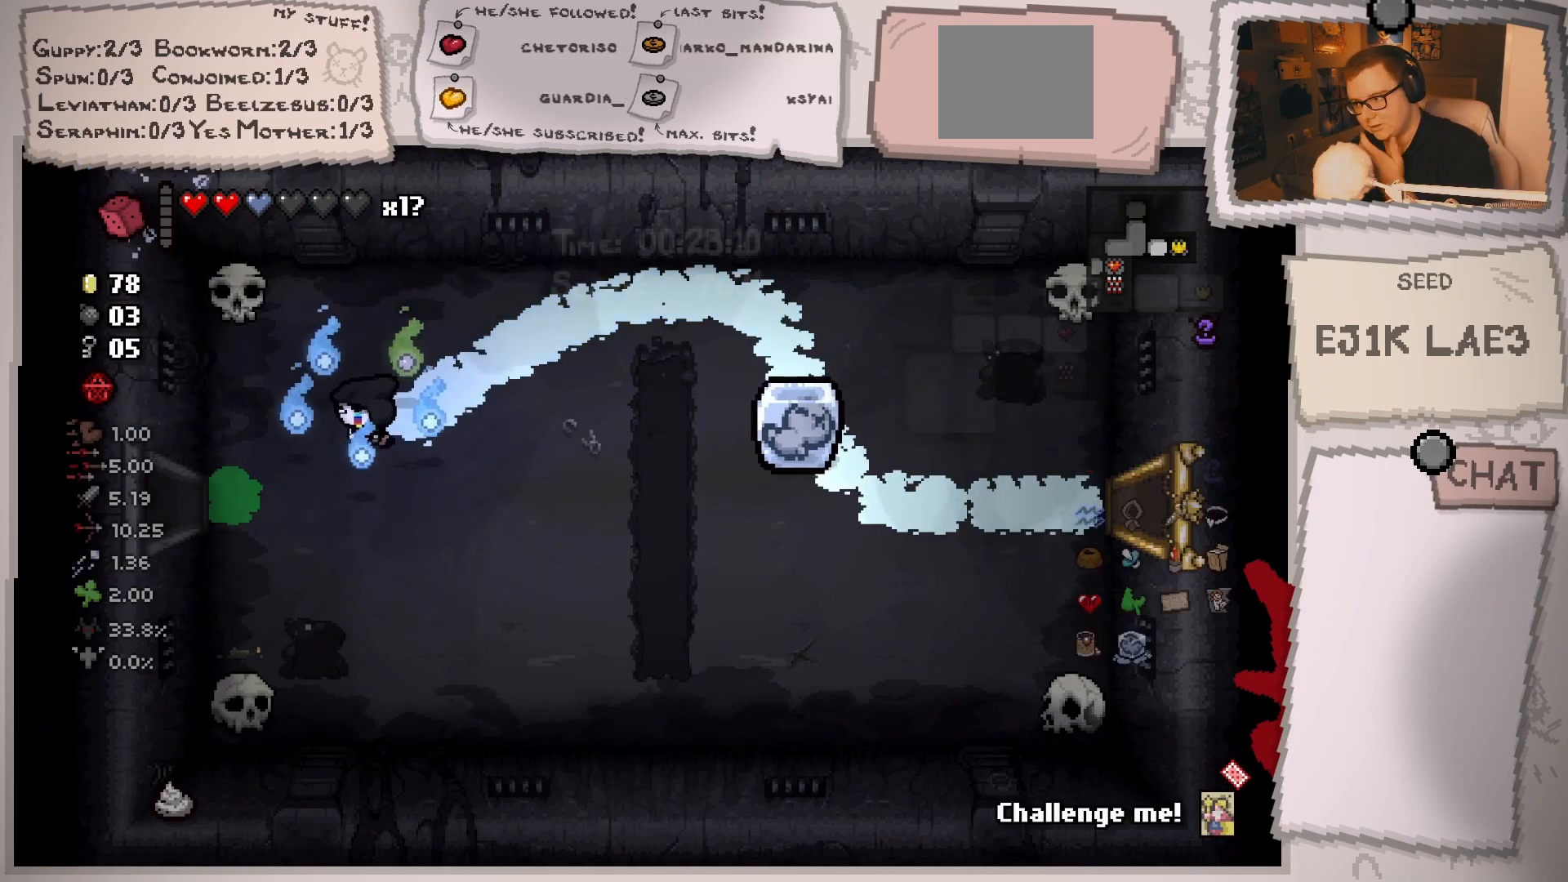
{"buttons": ["L2"], "left_stick": "down-left", "right_stick": "center", "events": []}